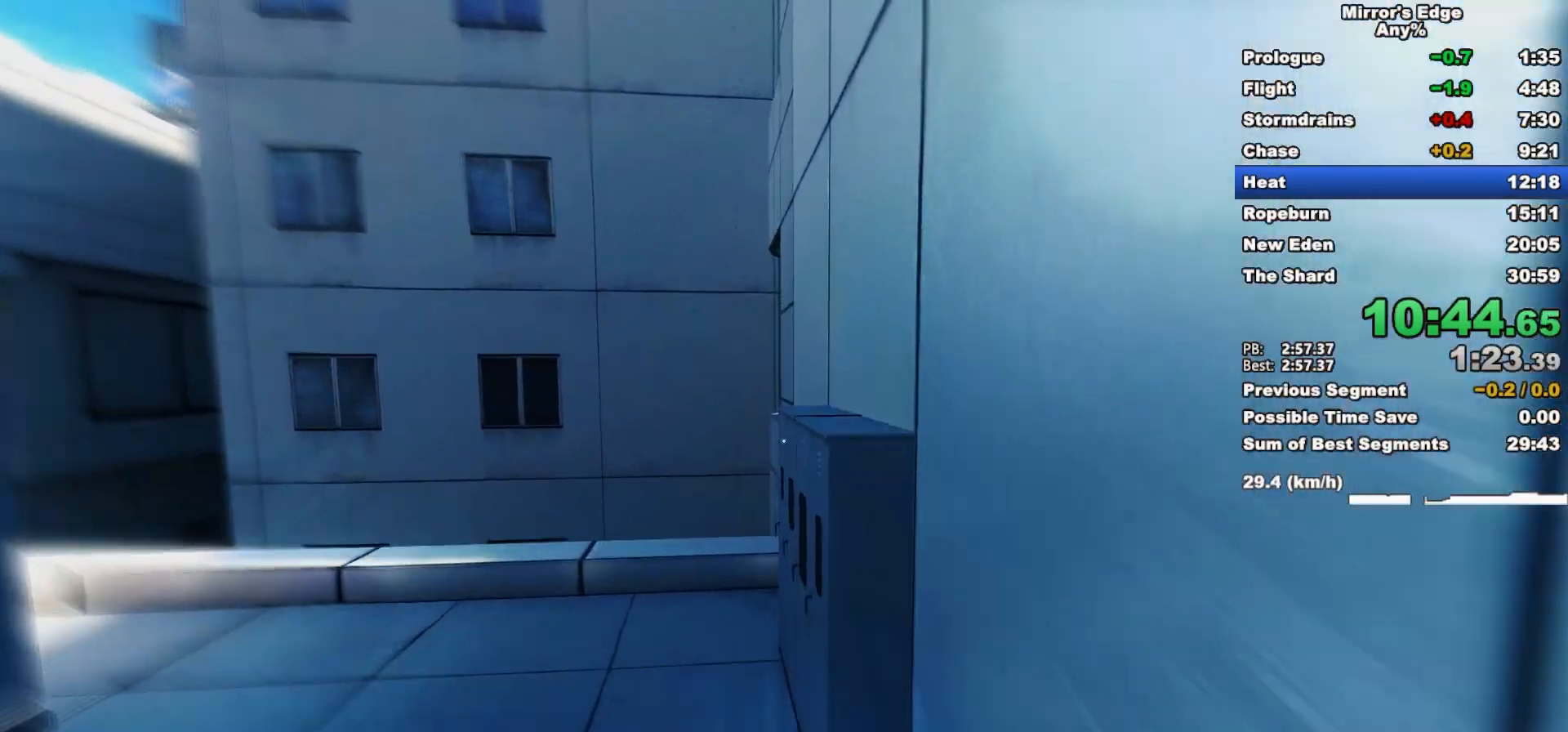
Gameplay with keyboard and mouse; each line is a JSON object with the keys and mouse buttons held at the frame after it. "events" lists presses ("down") and releases ("up") of "a", "d", "e", "q", "s", "shift", "space", "w", "mouse_left", "mouse_right", "mouse_wheel_up" and "mouse_wheel_down" between this image and that frame as [ms after this image, input, new state], when the widget could be followed in between. "mouse_left", "mouse_right", "mouse_wheel_up", "mouse_wheel_down" = the "left", "right", "wheel_up", "wheel_down" buttons of the "mouse" list. No other keys are recorded. Mouse movement is not recorded.
{"keys": ["w"], "mouse": [], "events": [[50, "space", "up"], [100, "shift", "up"]]}
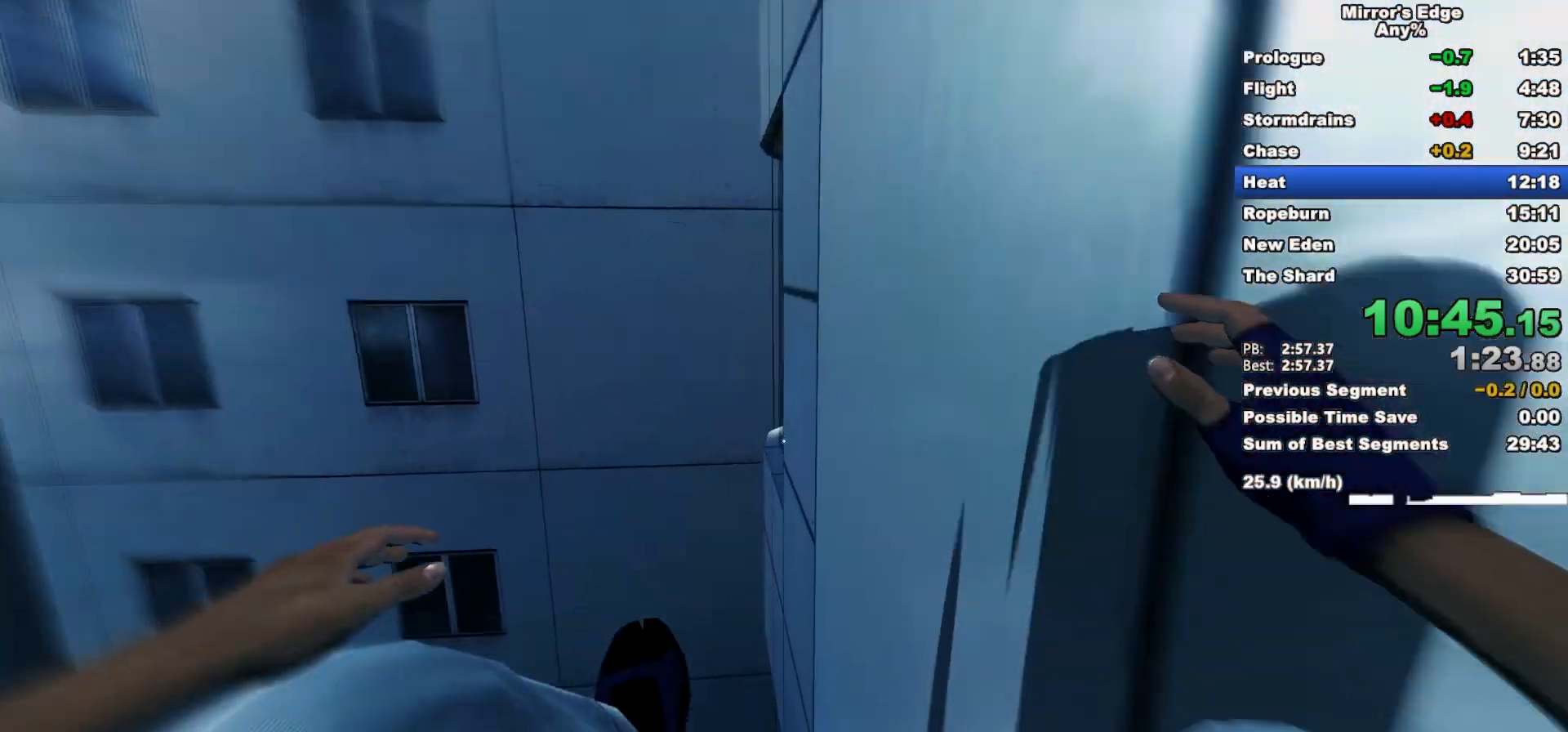
{"keys": ["w"], "mouse": ["wheel_down"], "events": [[17, "space", "down"], [67, "mouse_left", "down"], [167, "mouse_left", "up"], [167, "space", "up"], [500, "mouse_wheel_down", "down"]]}
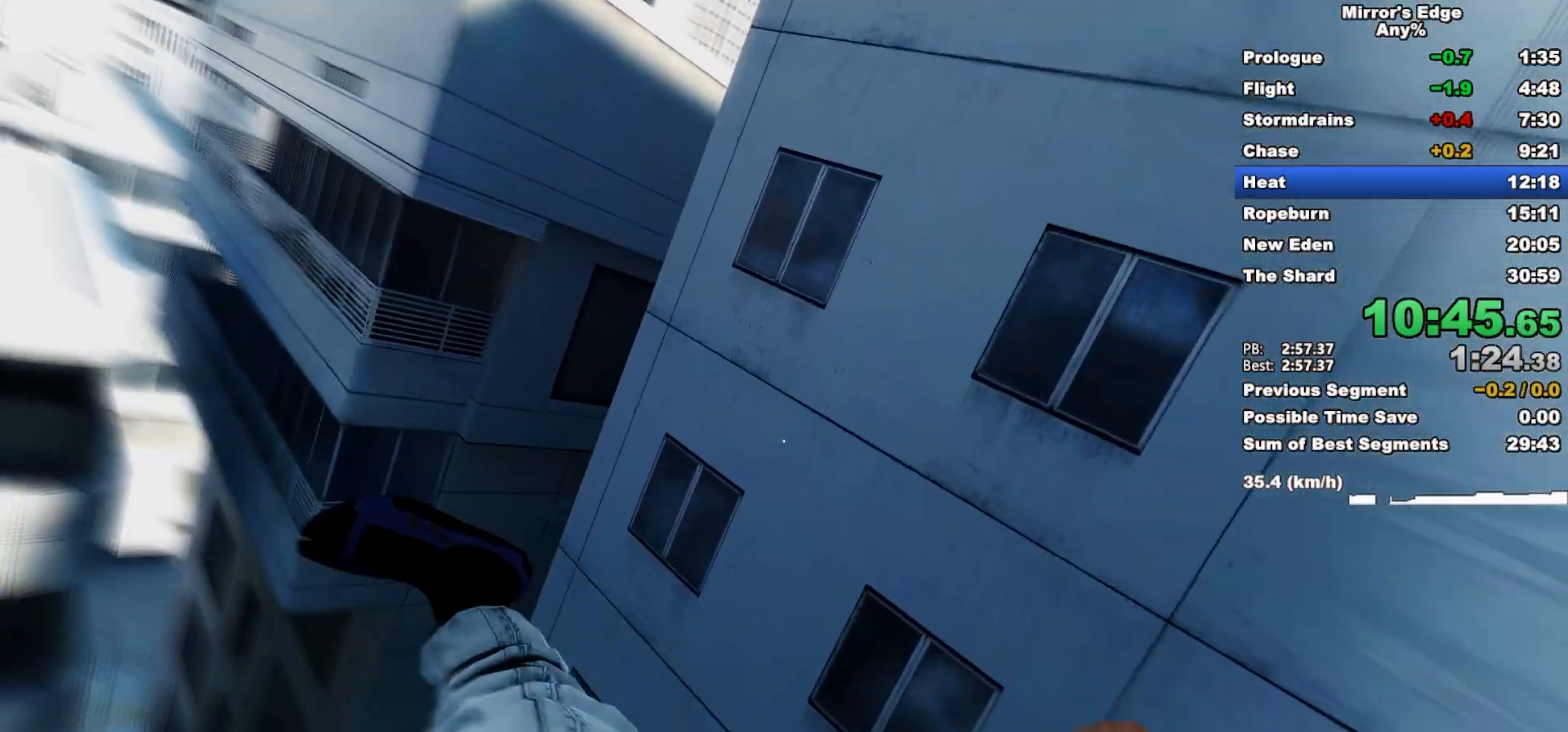
{"keys": ["w"], "mouse": ["wheel_down"], "events": []}
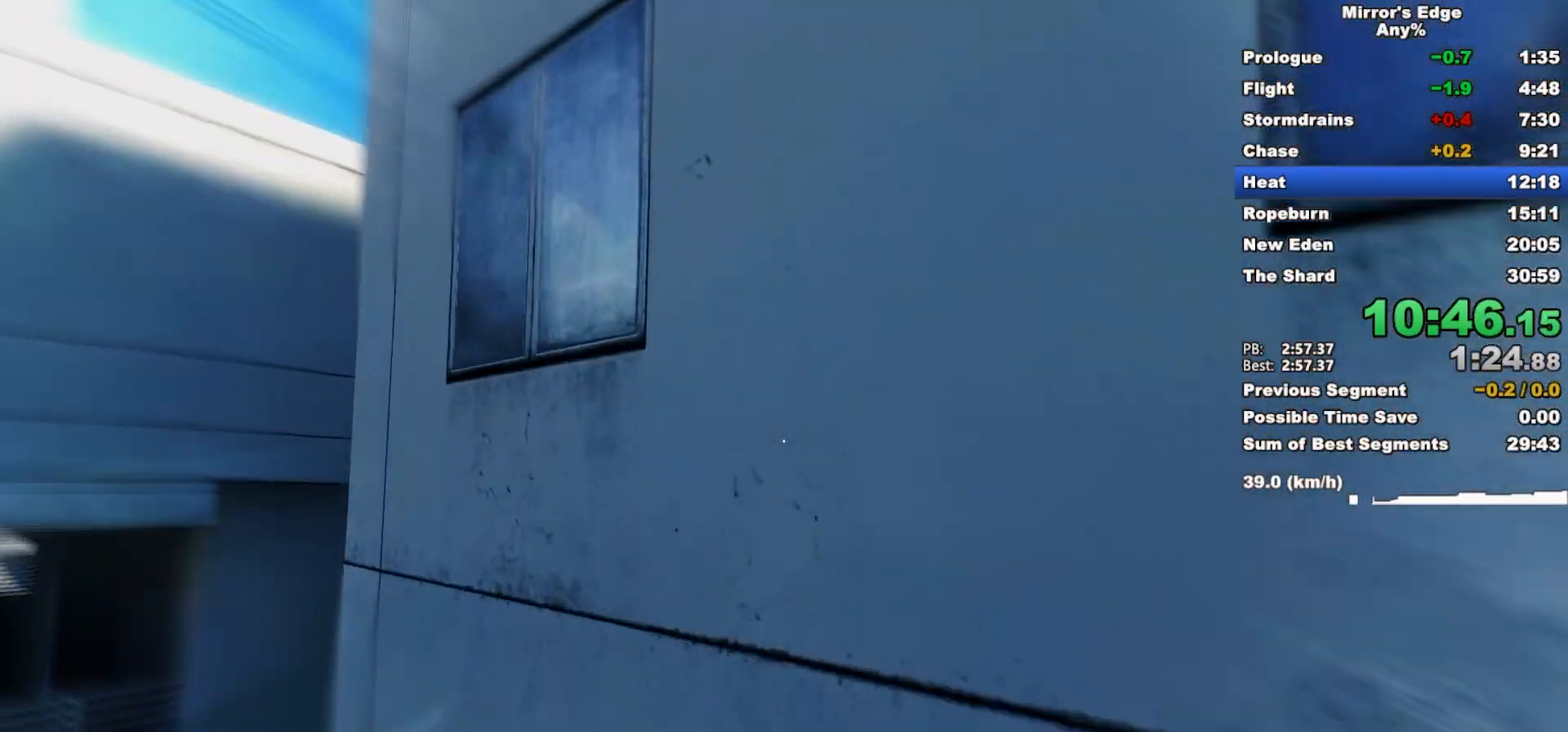
{"keys": ["space", "w"], "mouse": [], "events": [[150, "mouse_wheel_down", "up"], [483, "space", "down"]]}
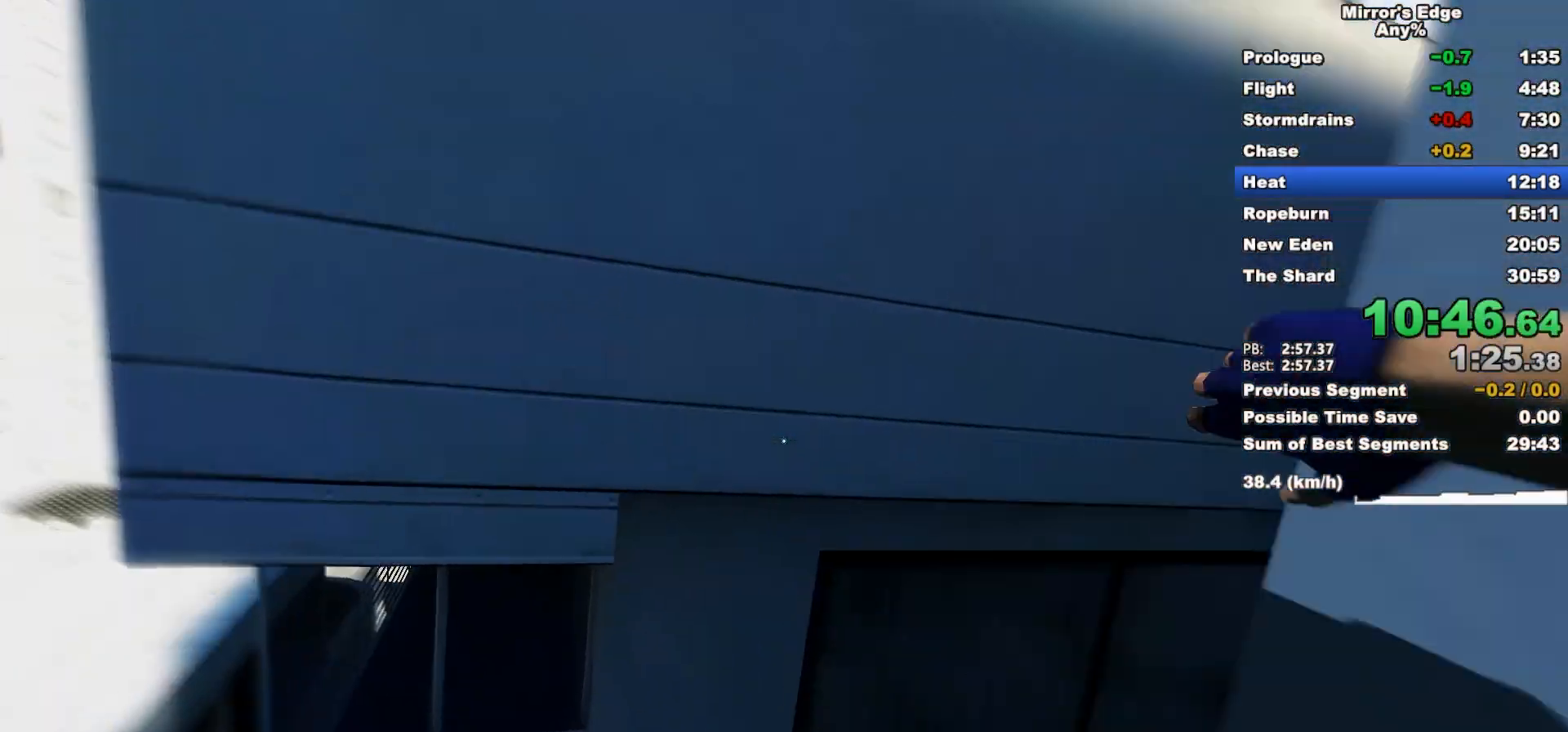
{"keys": ["d", "w"], "mouse": [], "events": [[167, "space", "up"], [500, "d", "down"]]}
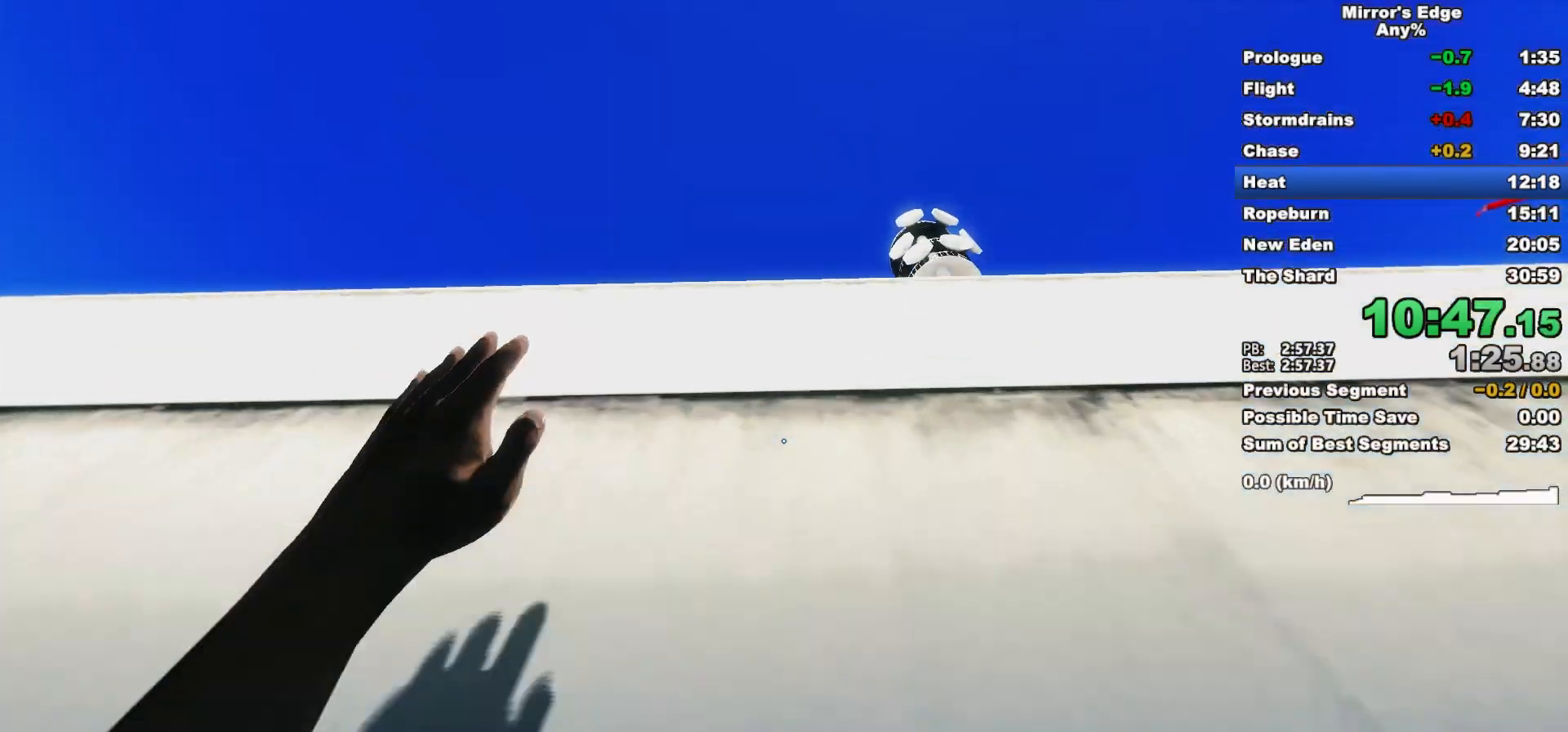
{"keys": ["w"], "mouse": [], "events": [[233, "space", "down"], [317, "d", "up"], [367, "space", "up"]]}
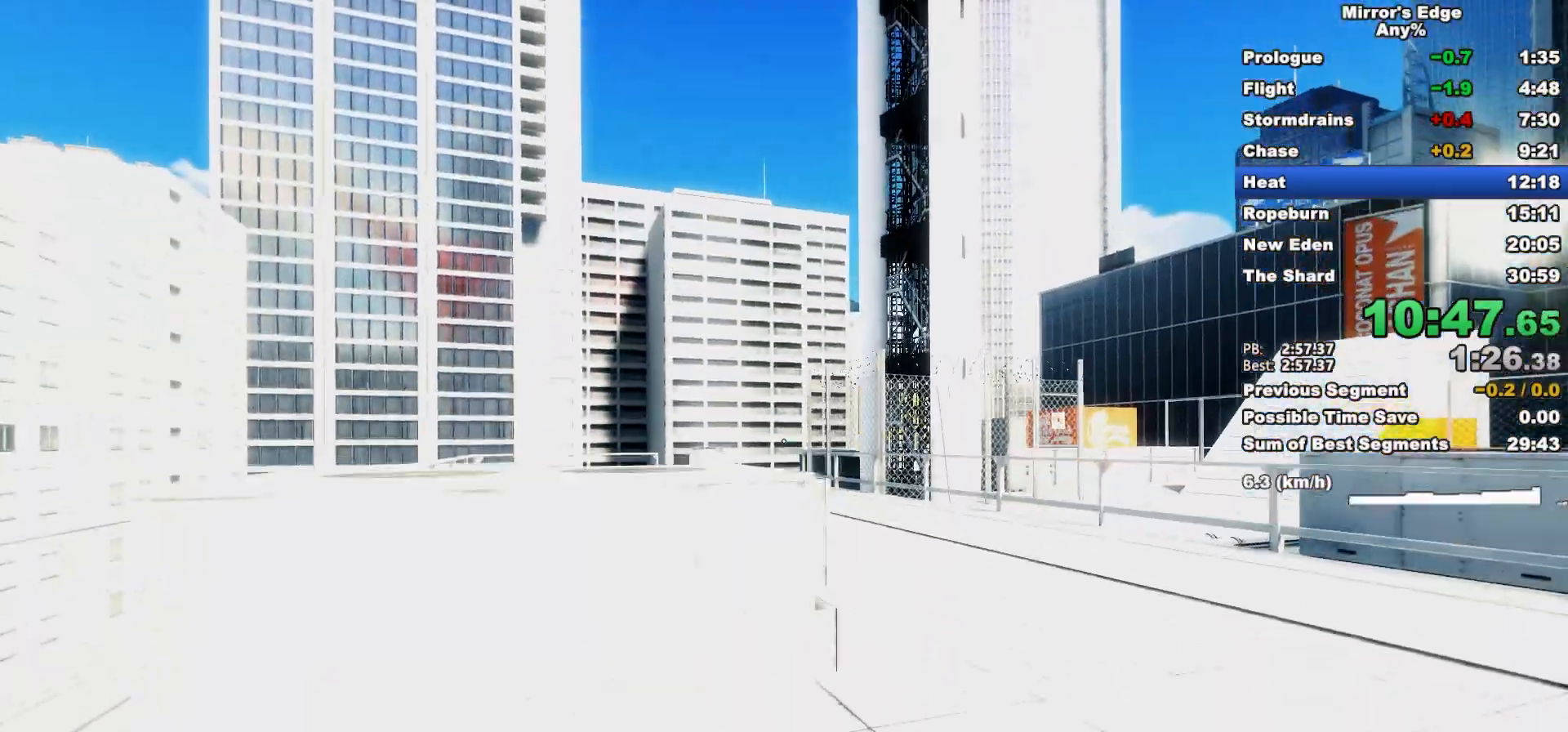
{"keys": ["d"], "mouse": [], "events": [[433, "d", "down"], [483, "w", "up"]]}
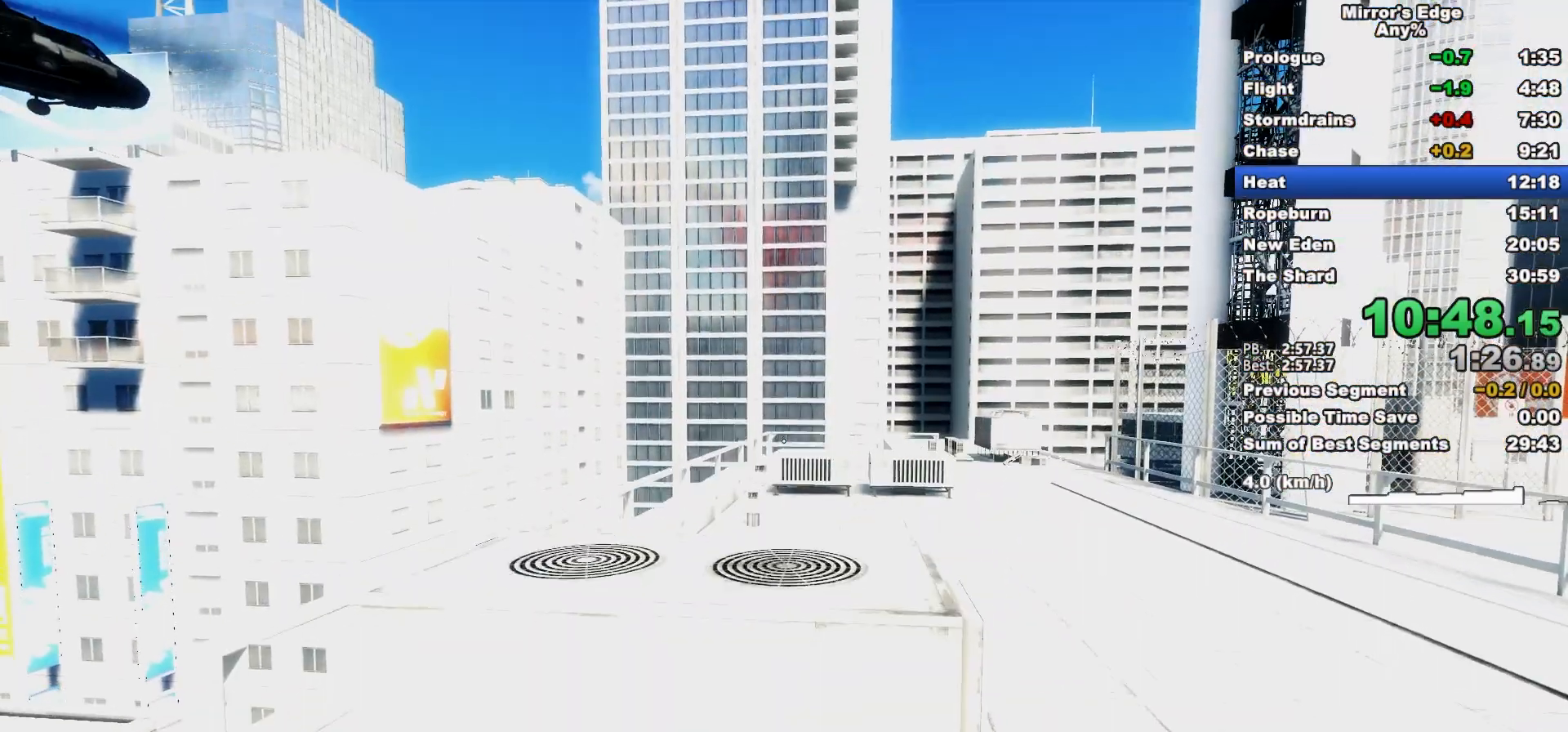
{"keys": ["d", "space", "w"], "mouse": [], "events": [[350, "space", "down"], [500, "w", "down"]]}
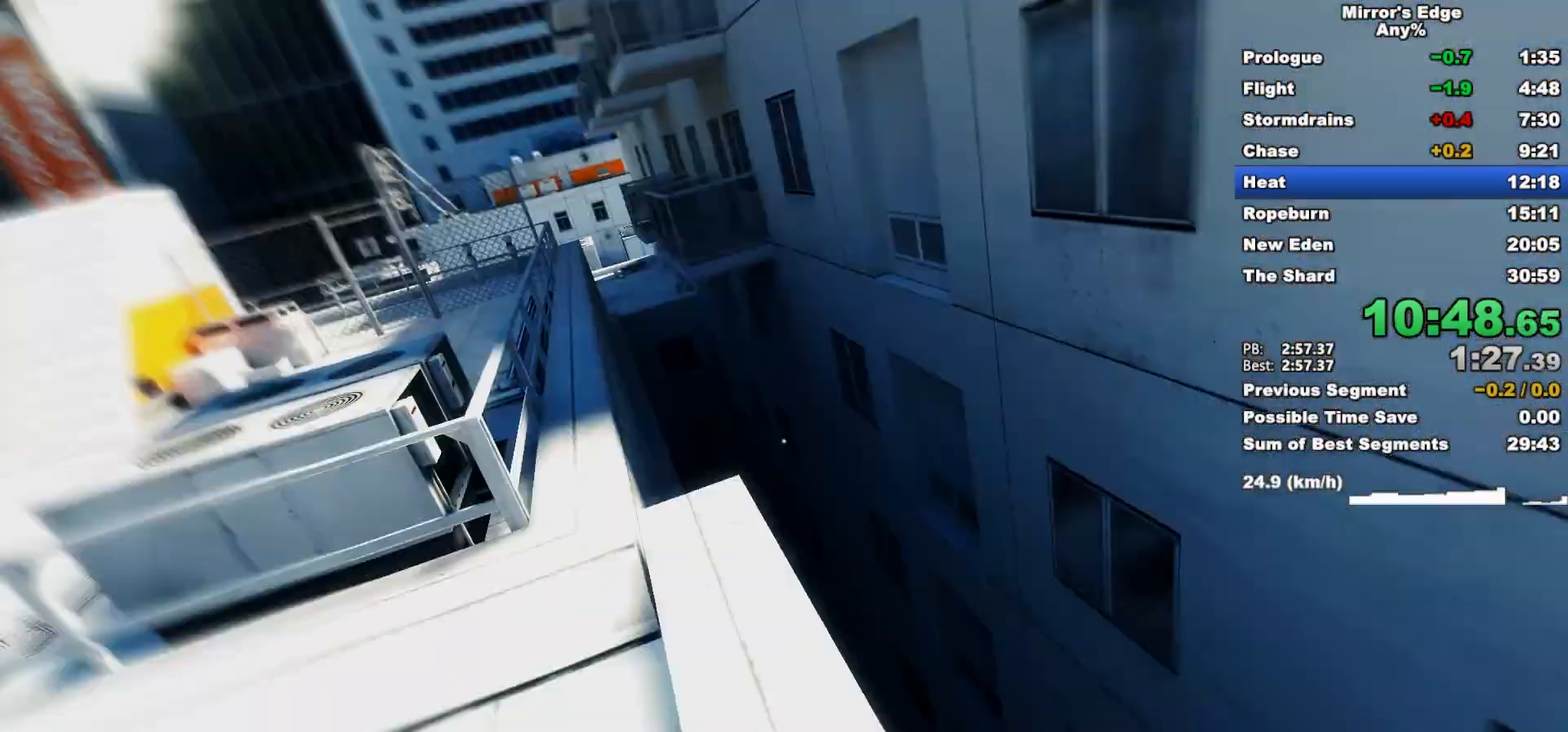
{"keys": ["w"], "mouse": [], "events": [[33, "d", "up"], [33, "space", "up"]]}
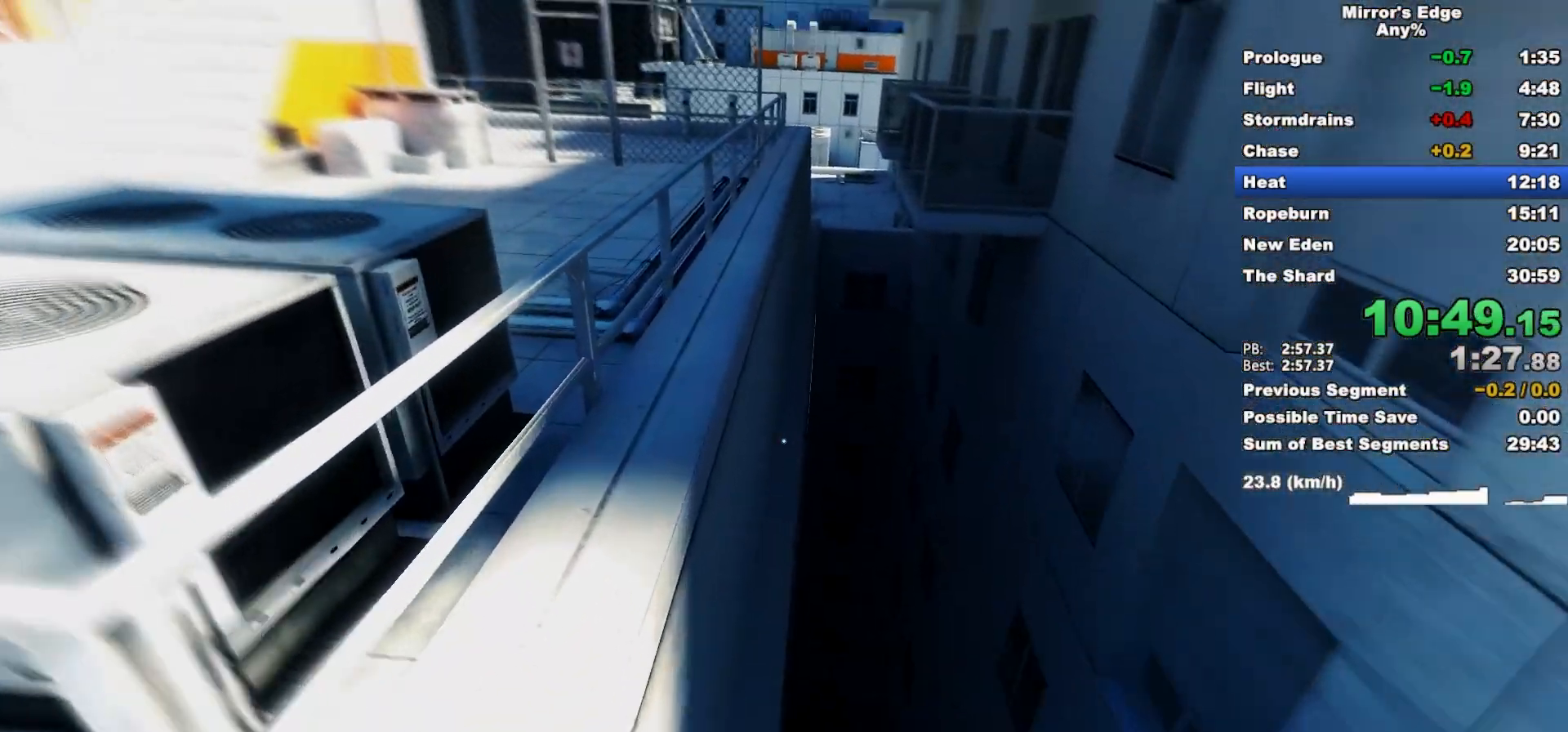
{"keys": ["w"], "mouse": [], "events": []}
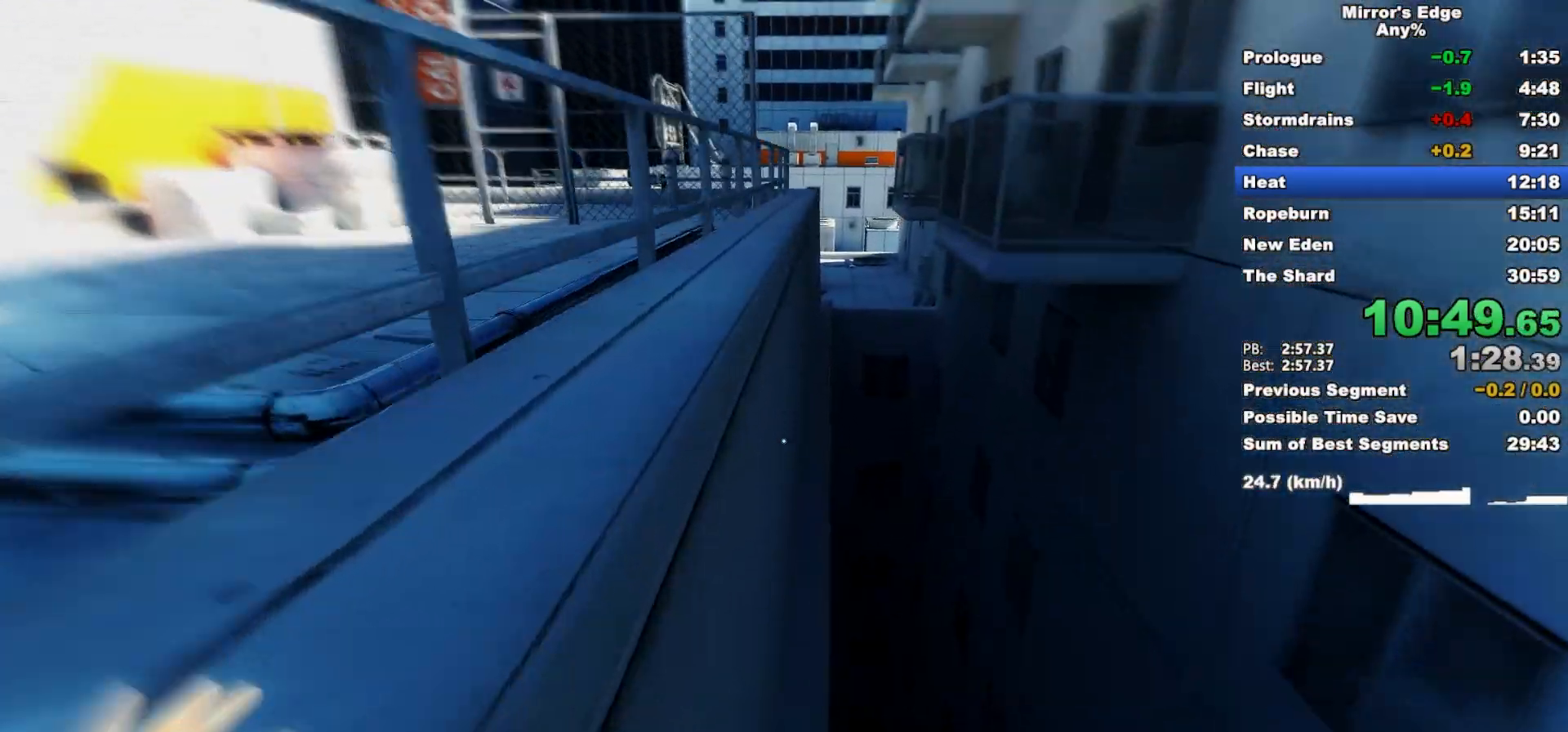
{"keys": ["w"], "mouse": ["wheel_down"], "events": [[267, "mouse_wheel_down", "down"]]}
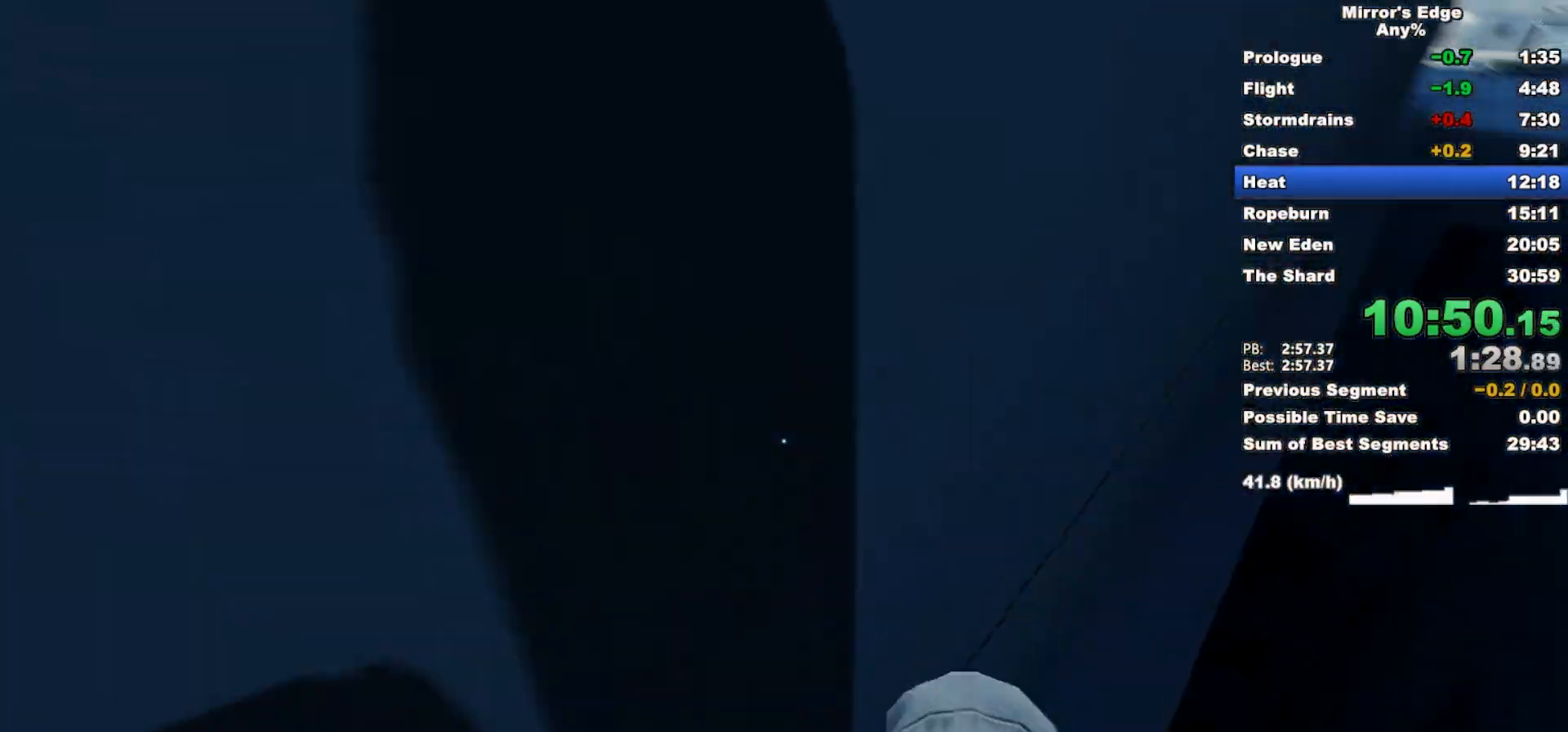
{"keys": ["w"], "mouse": ["wheel_down"], "events": []}
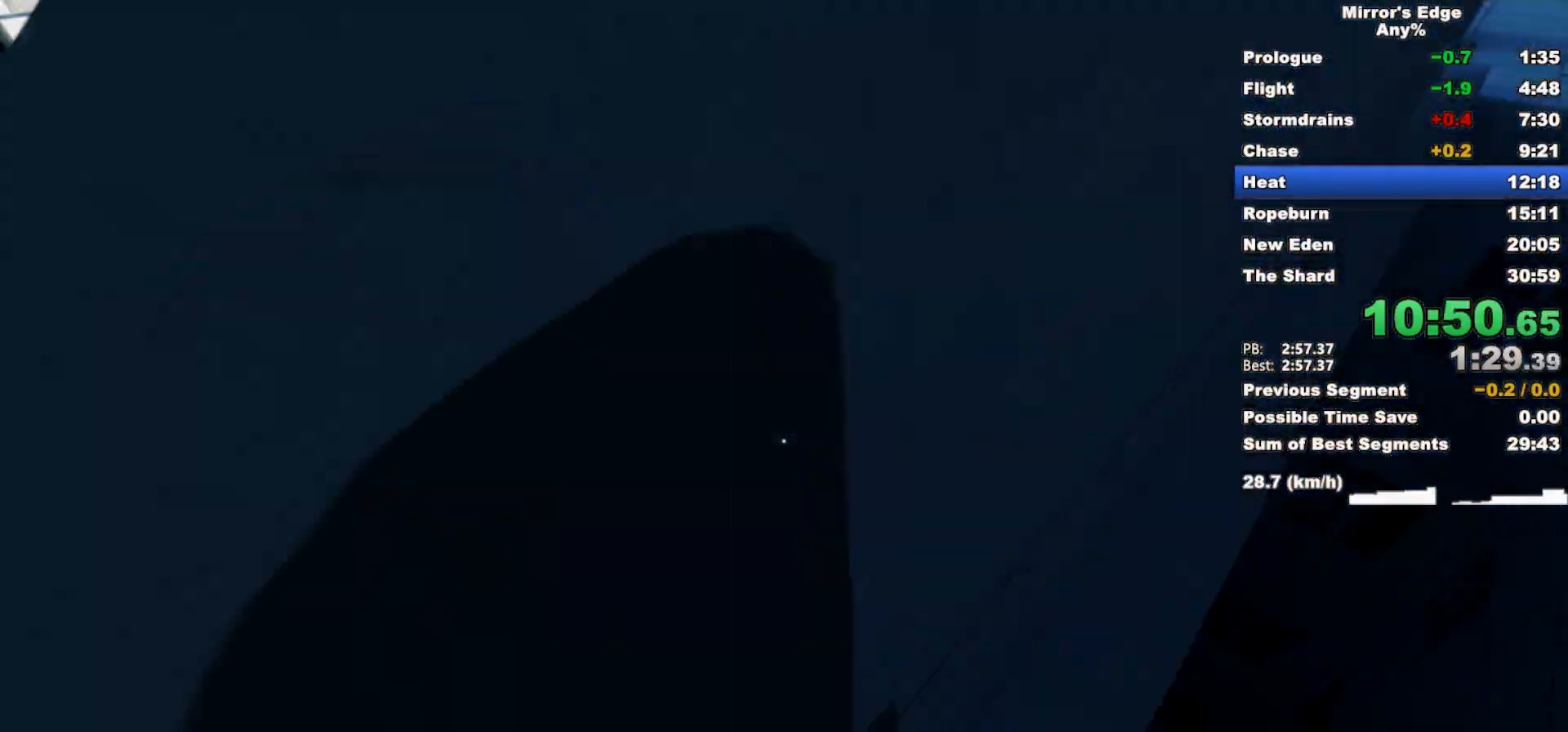
{"keys": ["w"], "mouse": ["wheel_down"], "events": []}
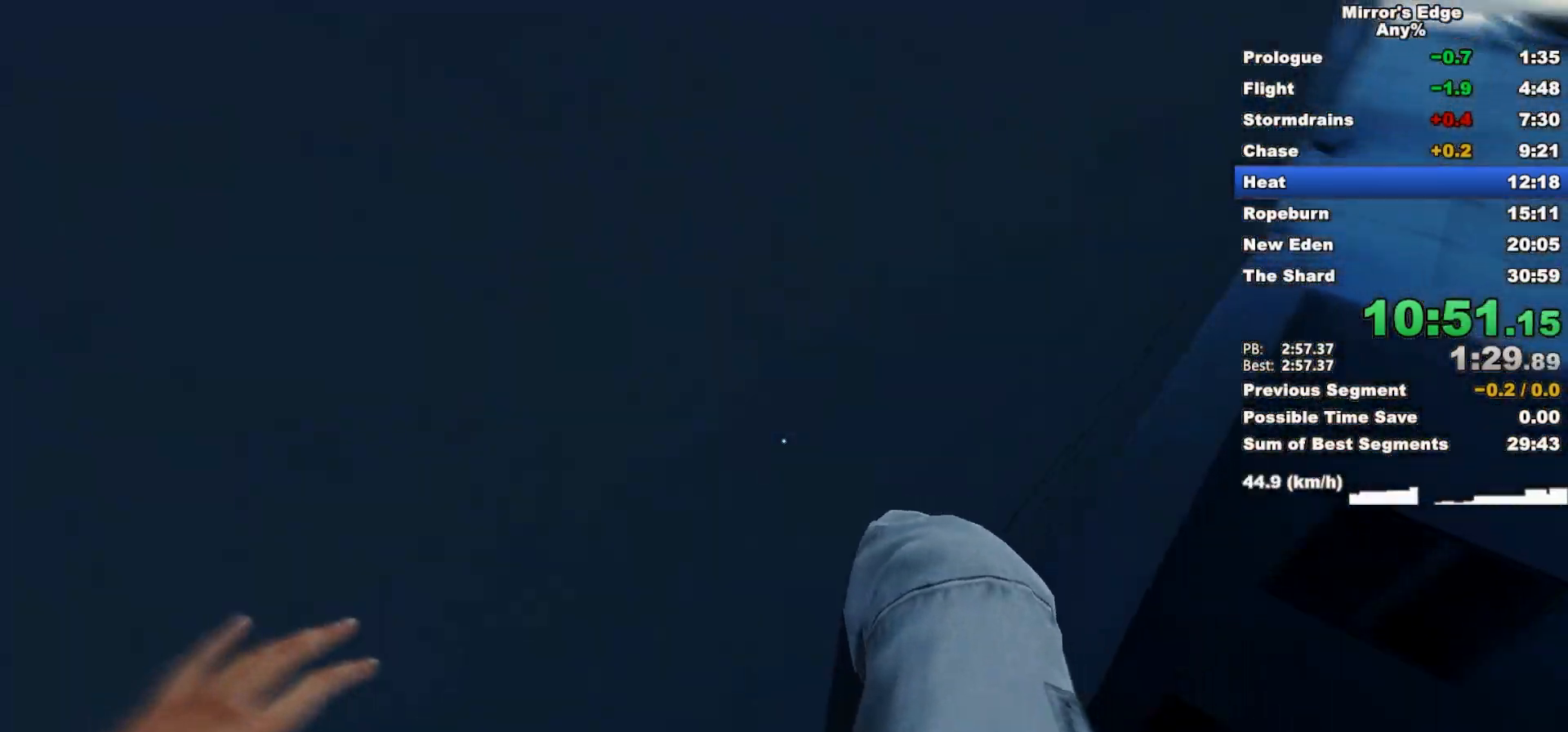
{"keys": ["w"], "mouse": ["wheel_down"], "events": []}
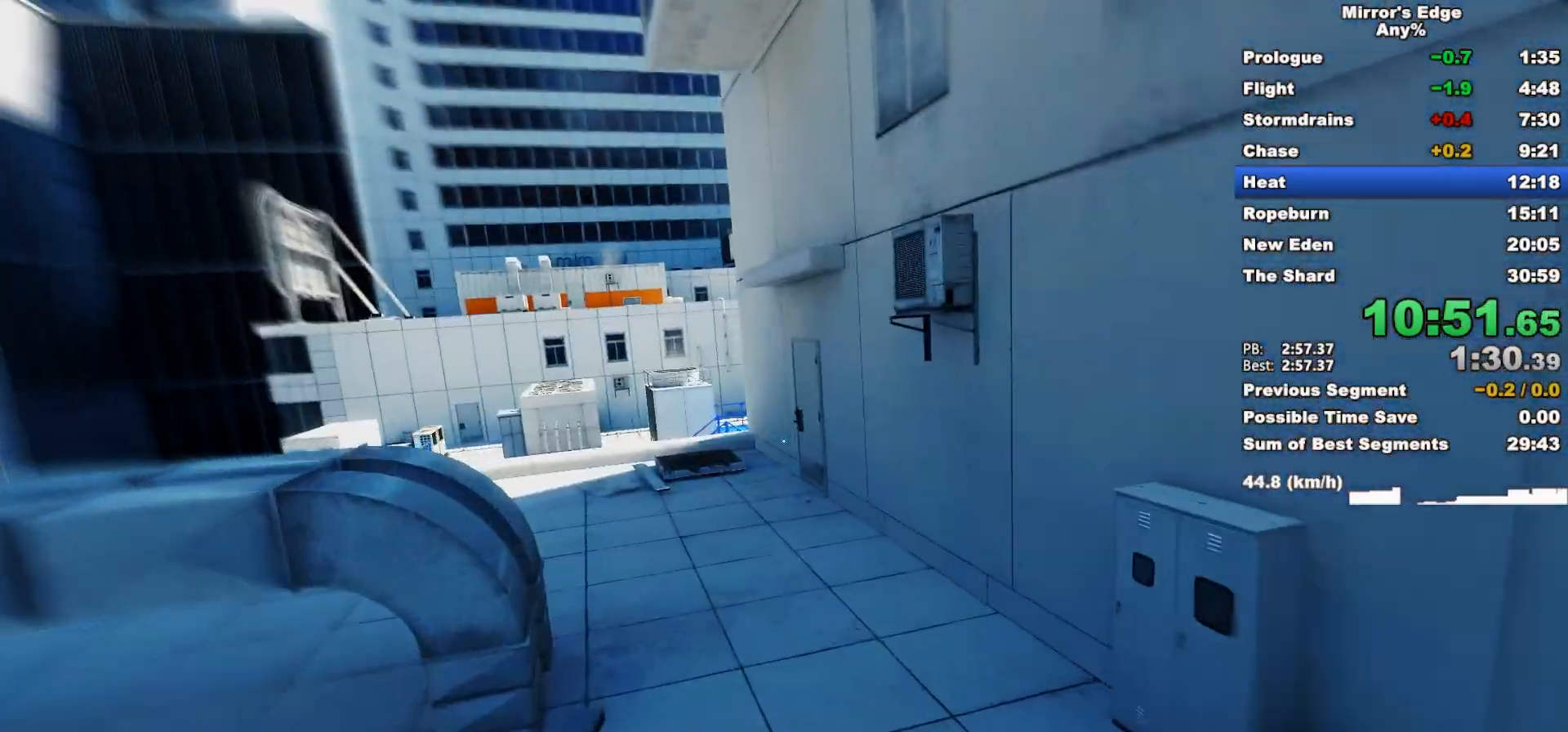
{"keys": ["w"], "mouse": [], "events": [[33, "mouse_wheel_down", "up"]]}
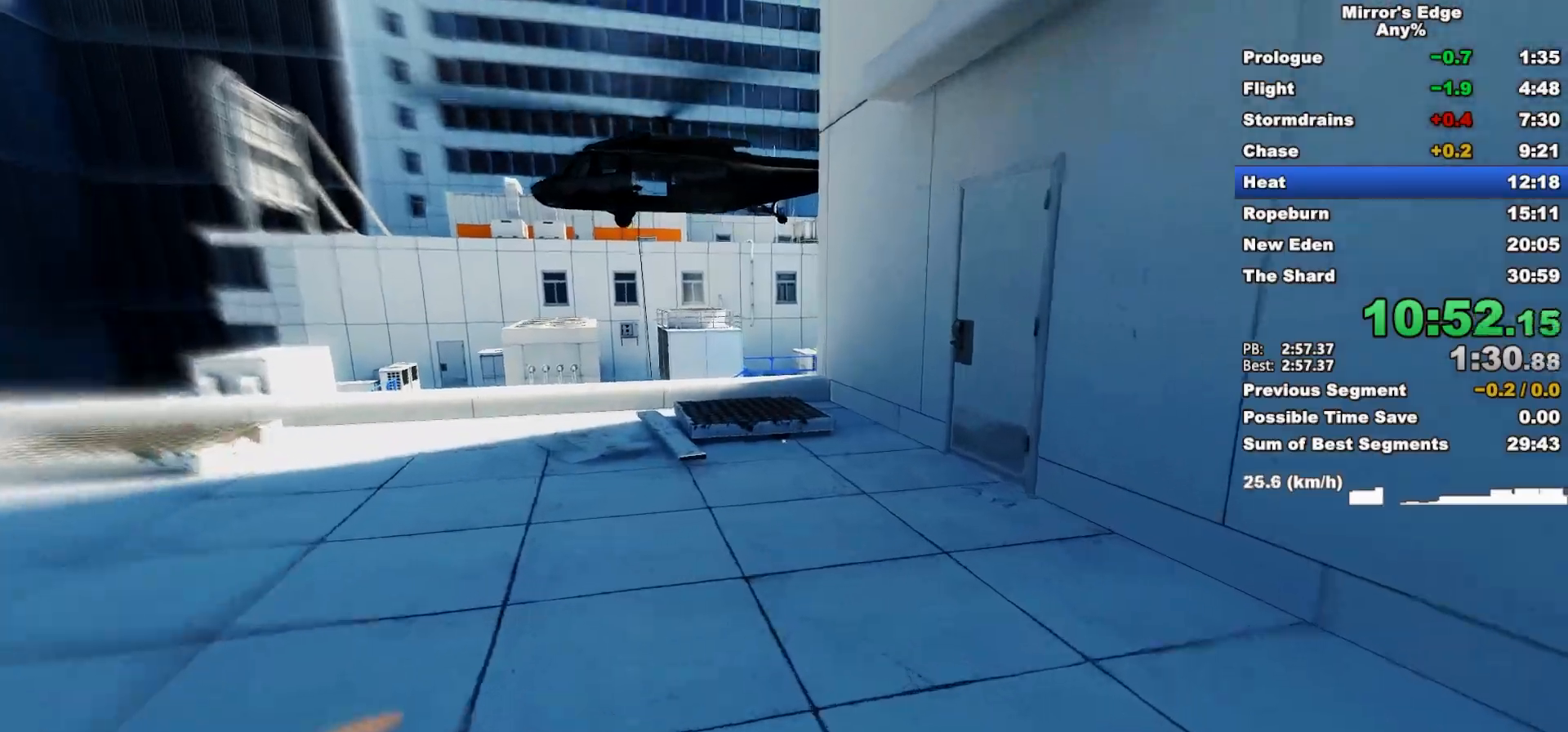
{"keys": ["w"], "mouse": [], "events": []}
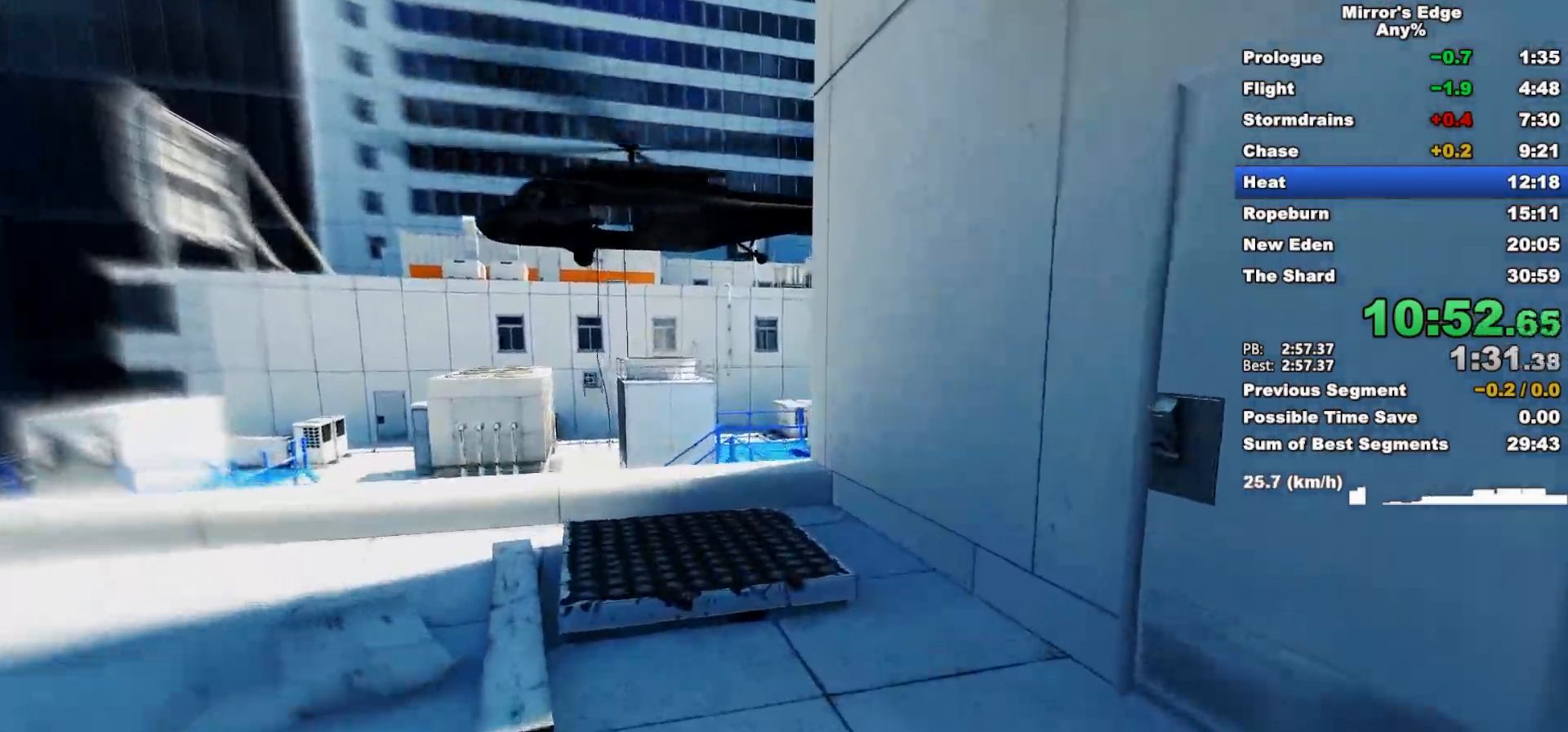
{"keys": ["w"], "mouse": [], "events": []}
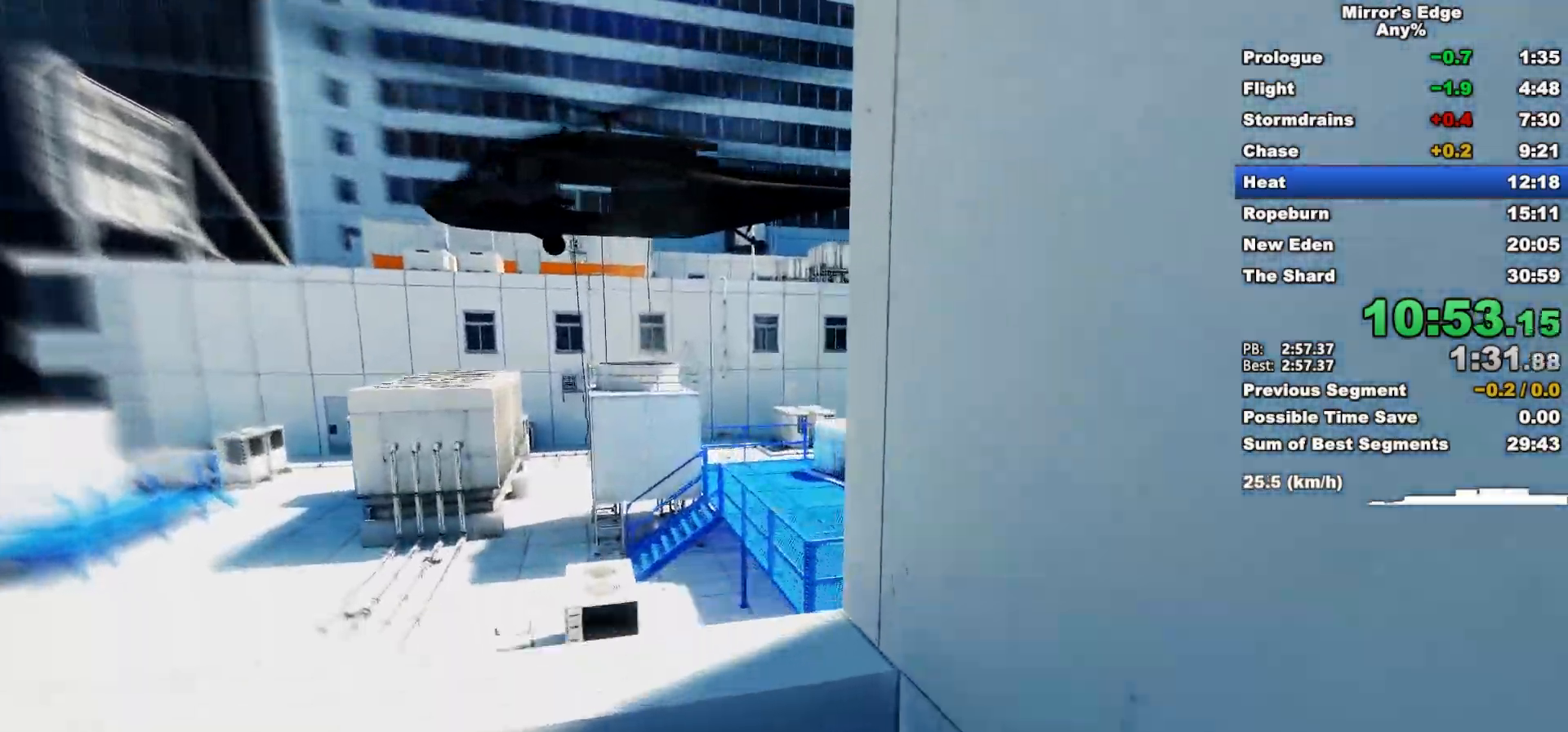
{"keys": ["w"], "mouse": ["left"], "events": [[367, "space", "down"], [417, "mouse_left", "down"], [467, "space", "up"]]}
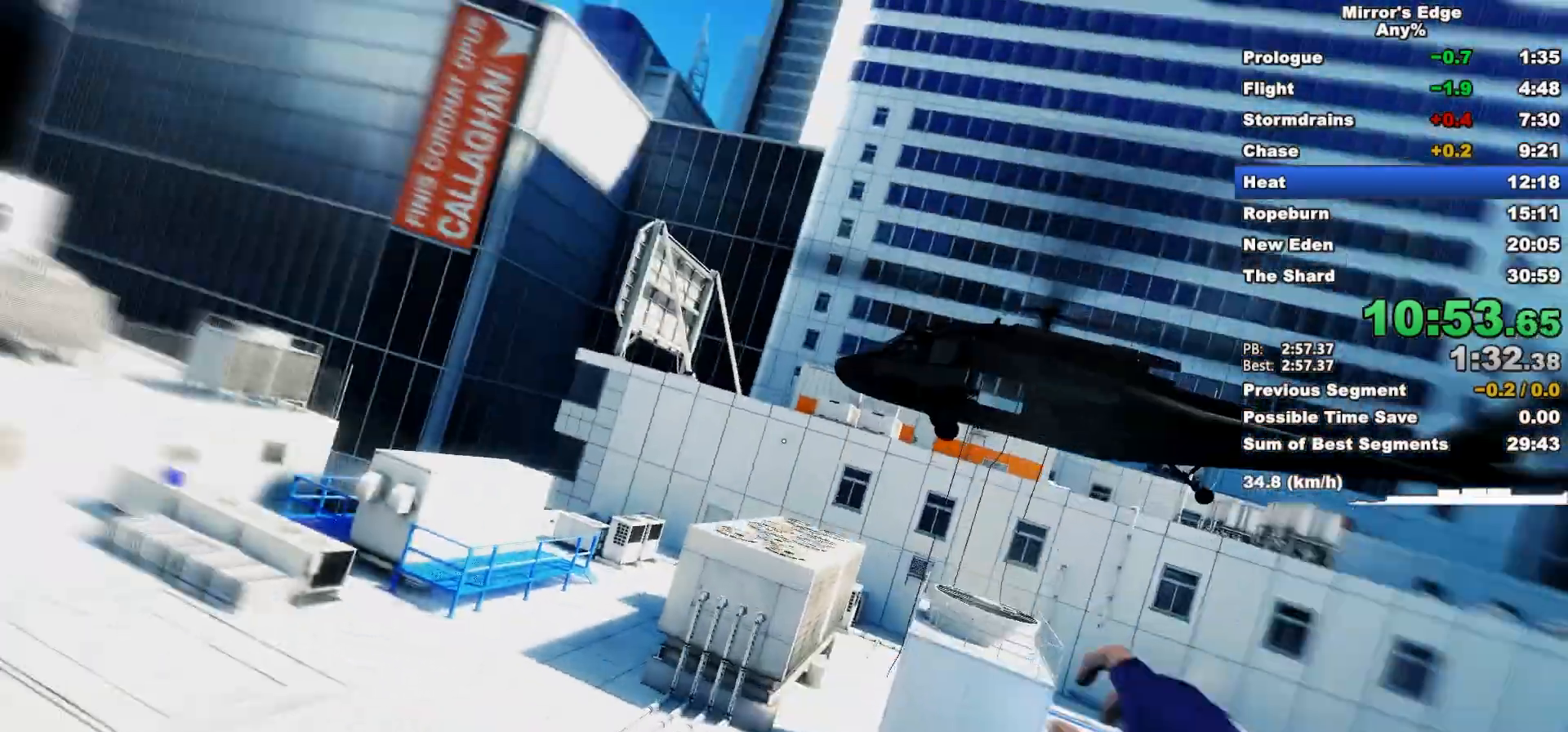
{"keys": ["w"], "mouse": ["wheel_down"], "events": [[17, "mouse_left", "up"], [300, "mouse_wheel_down", "down"]]}
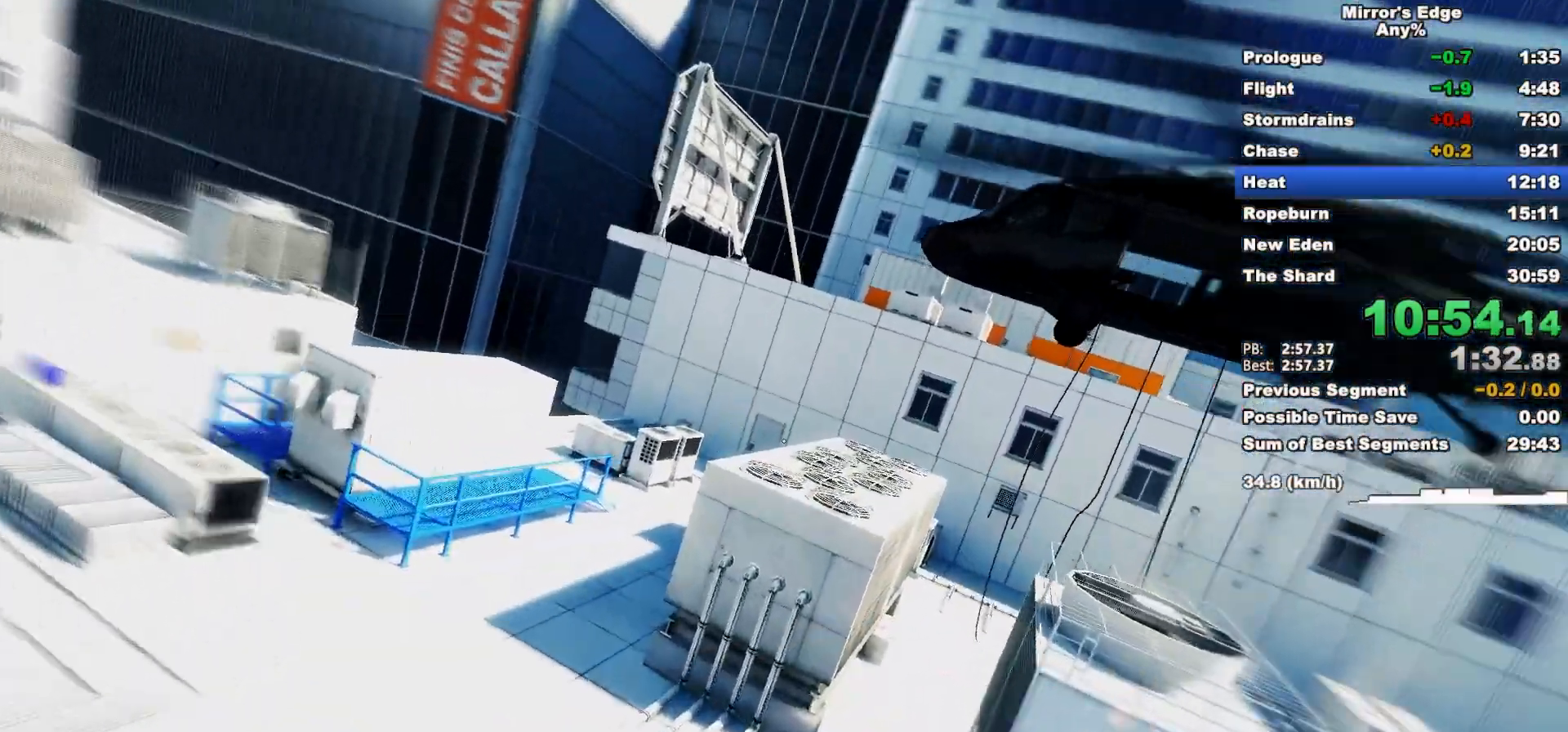
{"keys": ["w"], "mouse": [], "events": [[350, "shift", "down"], [500, "mouse_wheel_down", "up"], [500, "shift", "up"]]}
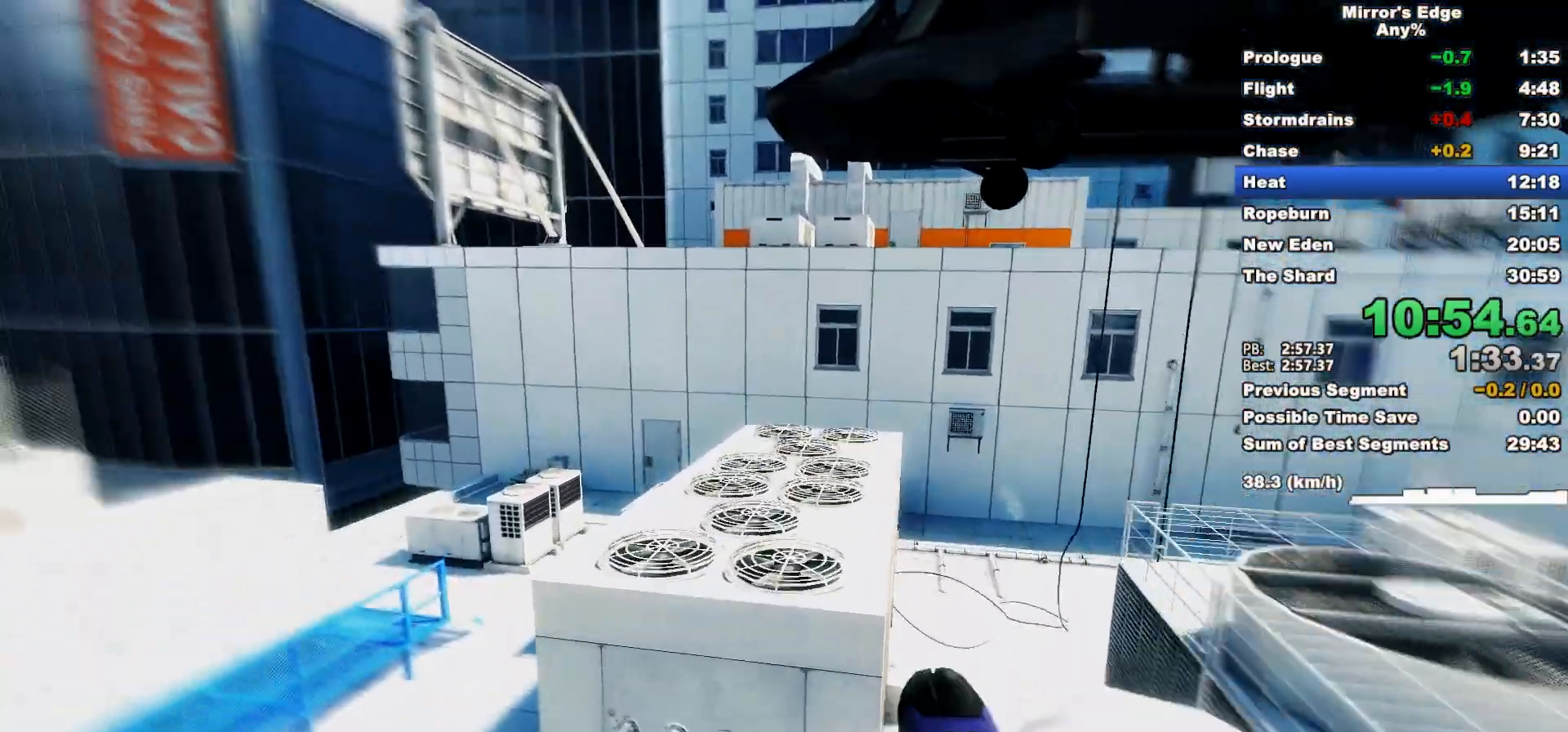
{"keys": ["d"], "mouse": ["wheel_down"], "events": [[50, "d", "down"], [50, "w", "up"], [233, "mouse_wheel_down", "down"]]}
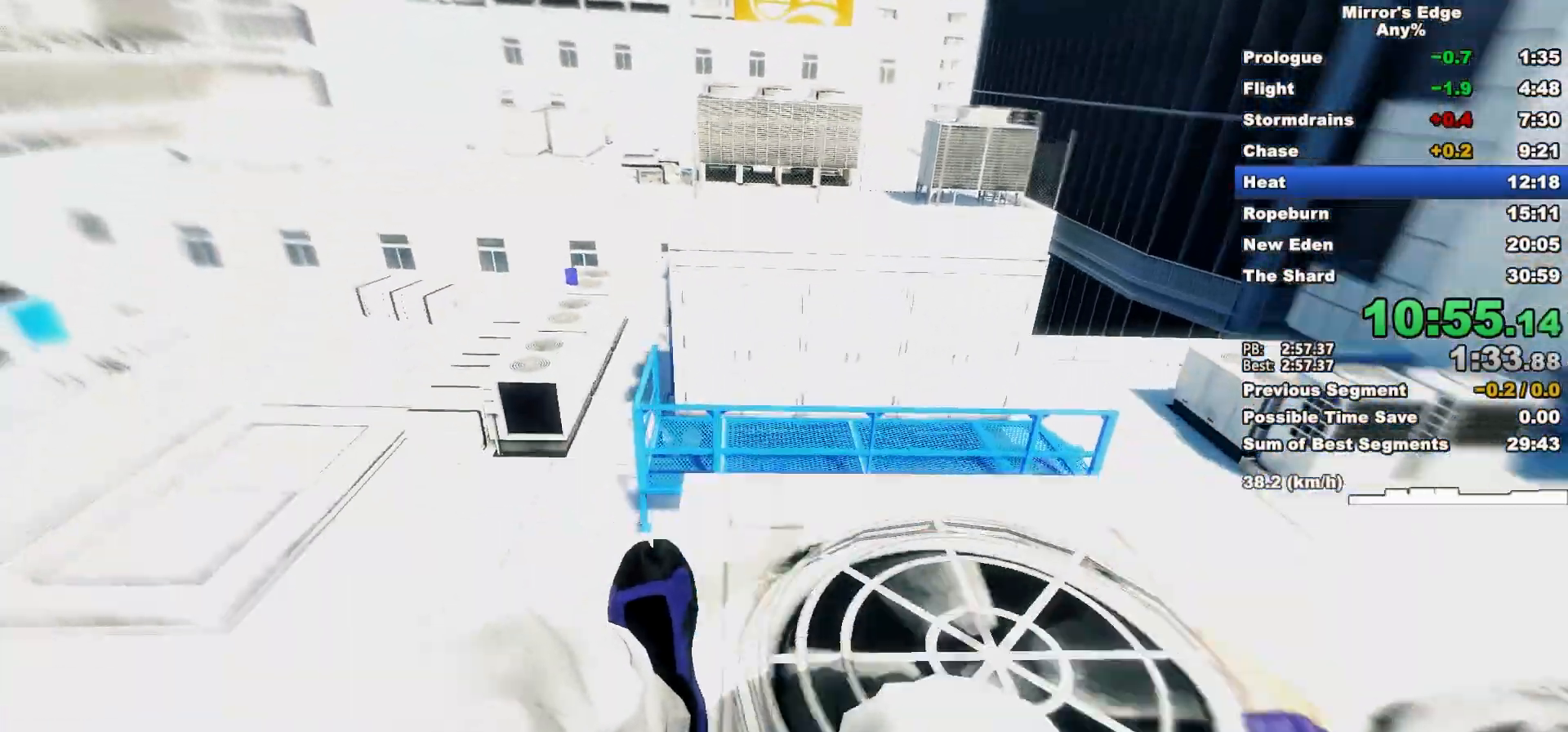
{"keys": ["w"], "mouse": [], "events": [[150, "d", "up"], [150, "w", "down"], [250, "mouse_wheel_down", "up"]]}
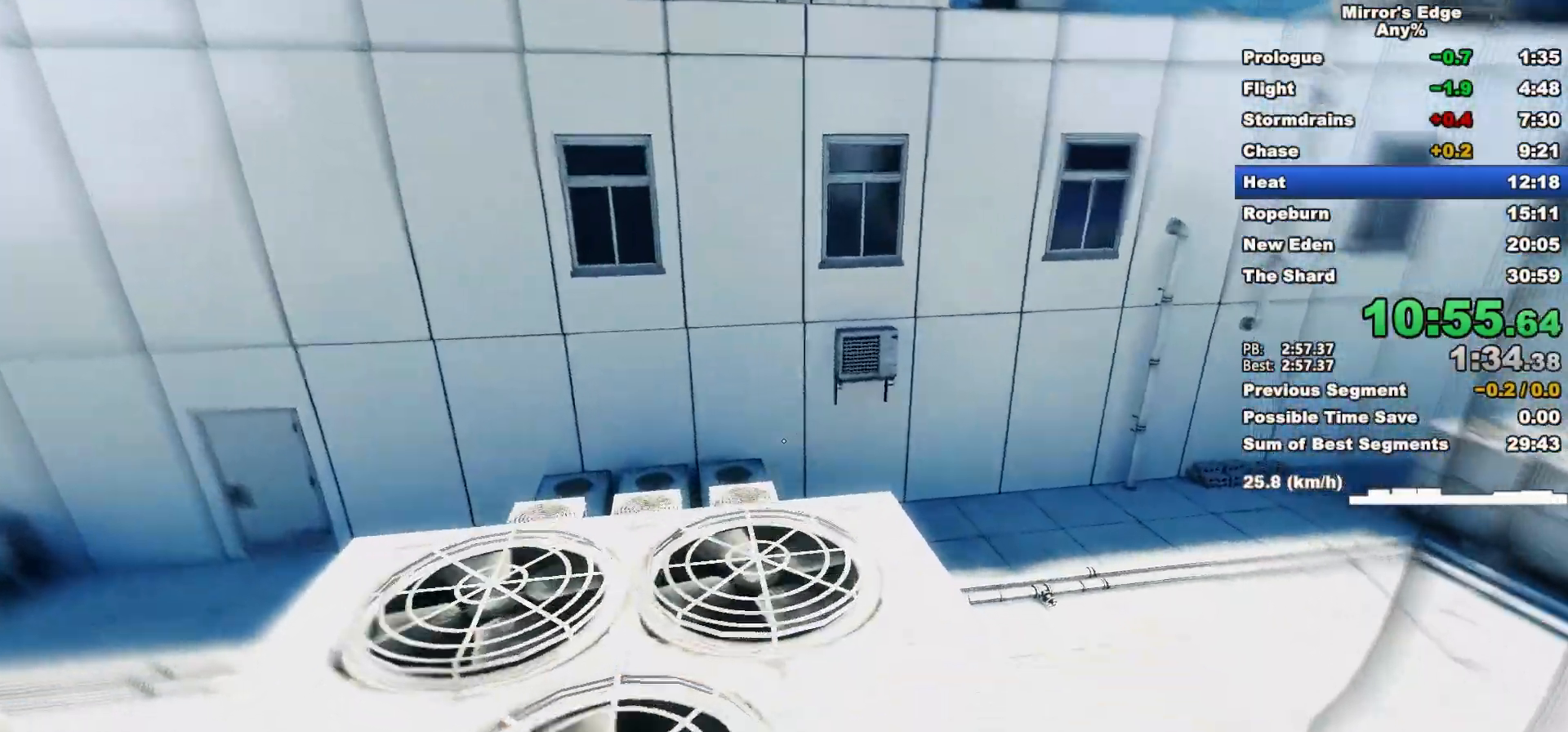
{"keys": ["space", "w"], "mouse": [], "events": [[500, "space", "down"]]}
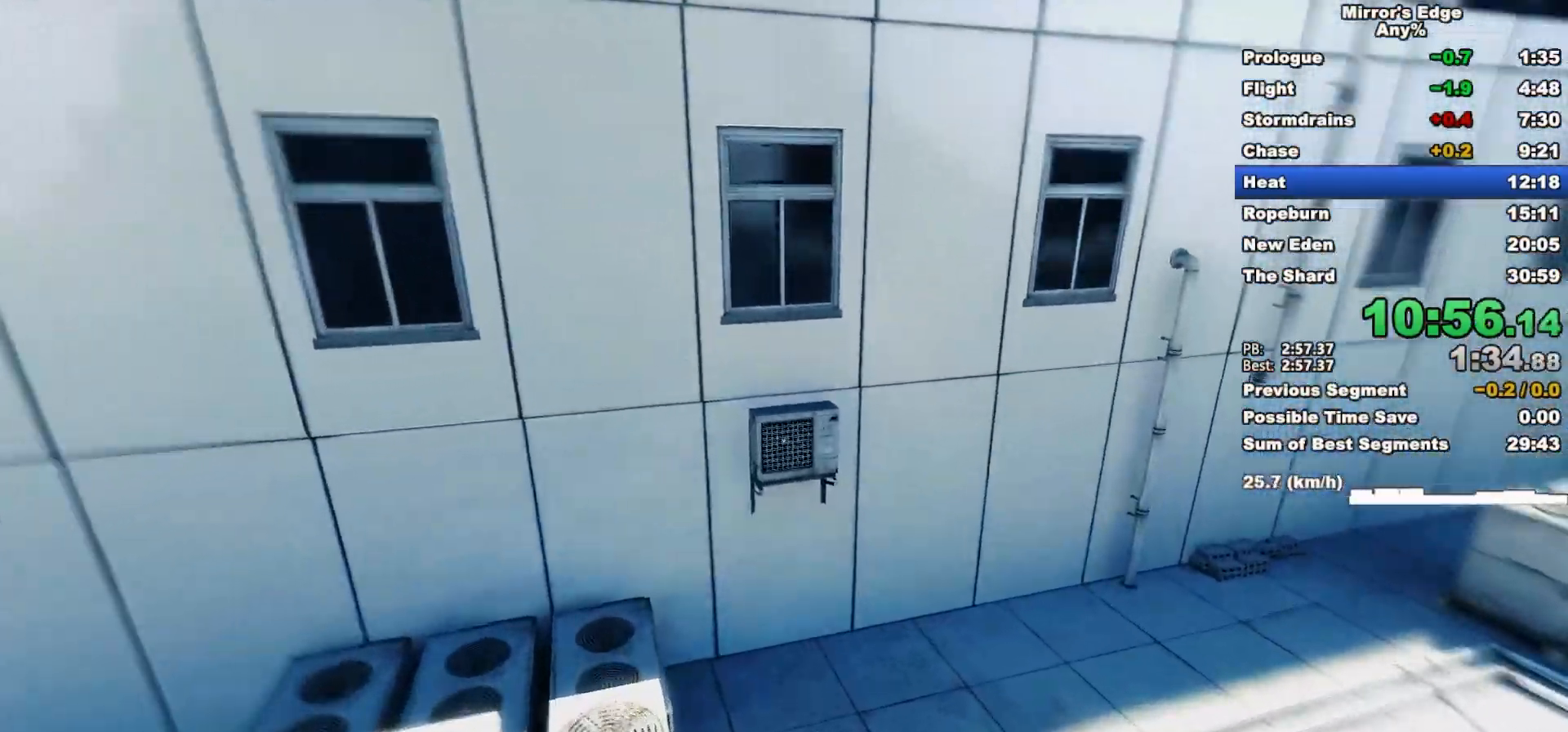
{"keys": ["w"], "mouse": [], "events": [[133, "space", "up"]]}
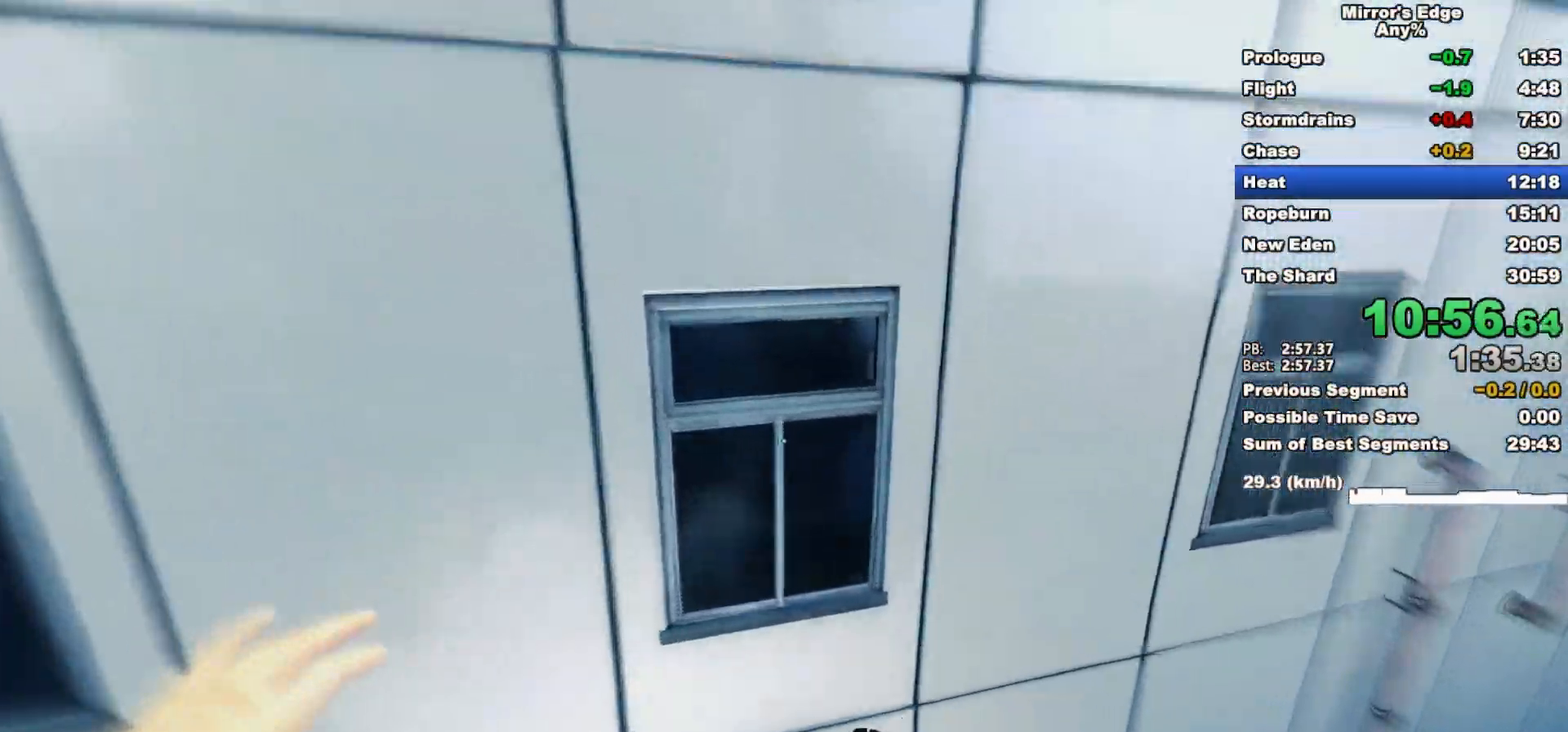
{"keys": ["w"], "mouse": ["wheel_down"], "events": [[50, "mouse_wheel_down", "down"]]}
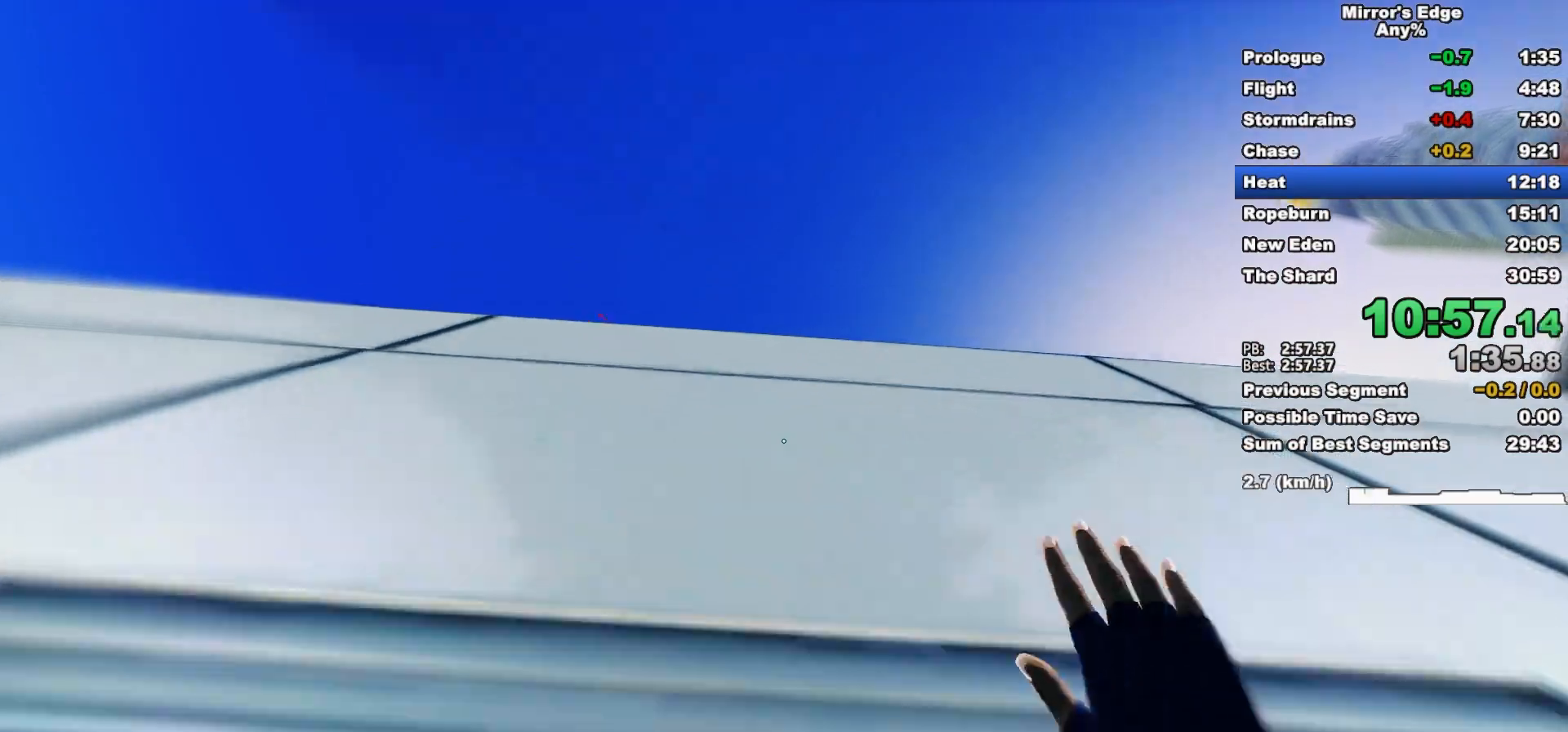
{"keys": ["d", "w"], "mouse": [], "events": [[267, "mouse_wheel_down", "up"], [400, "d", "down"]]}
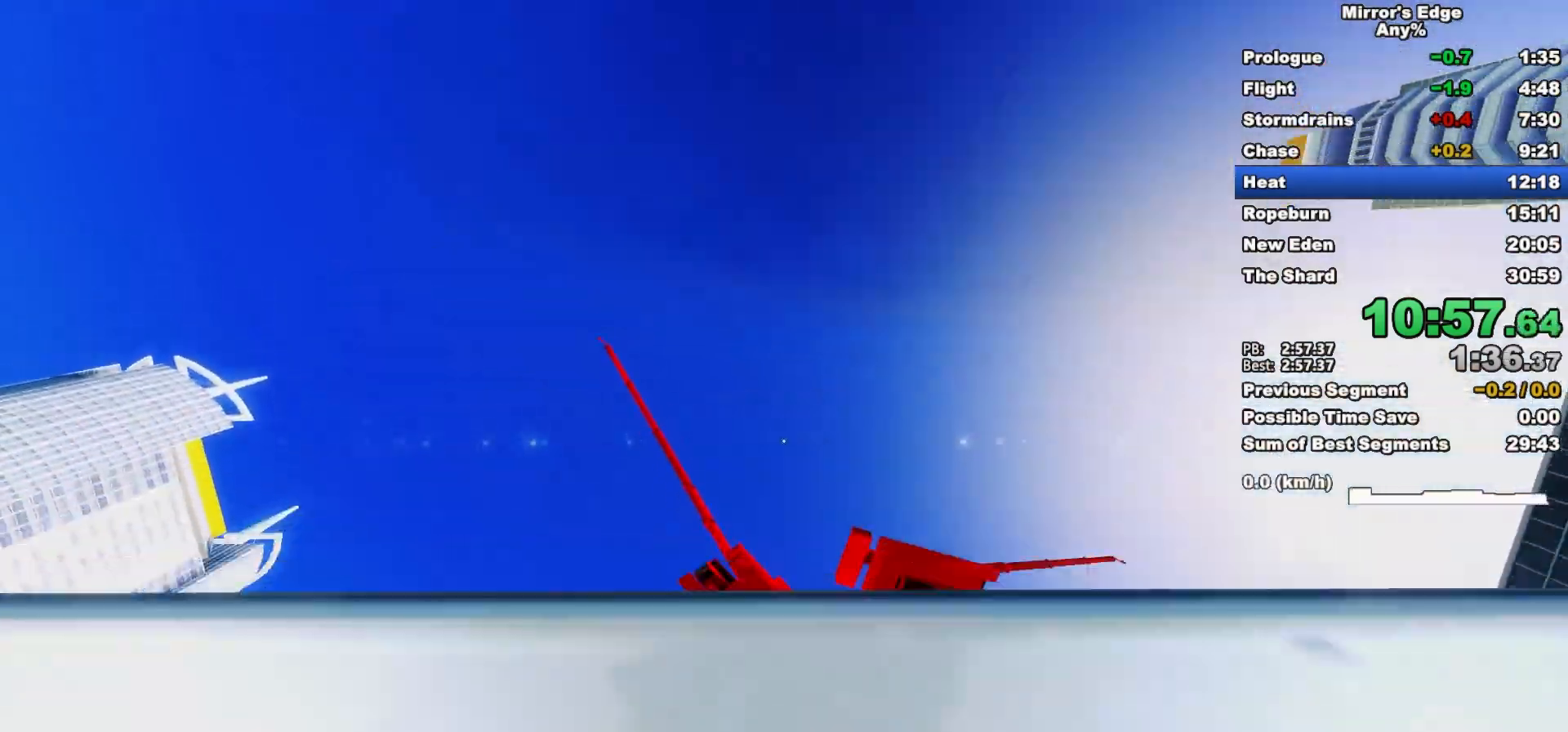
{"keys": ["w"], "mouse": [], "events": [[83, "space", "down"], [183, "d", "up"], [233, "space", "up"]]}
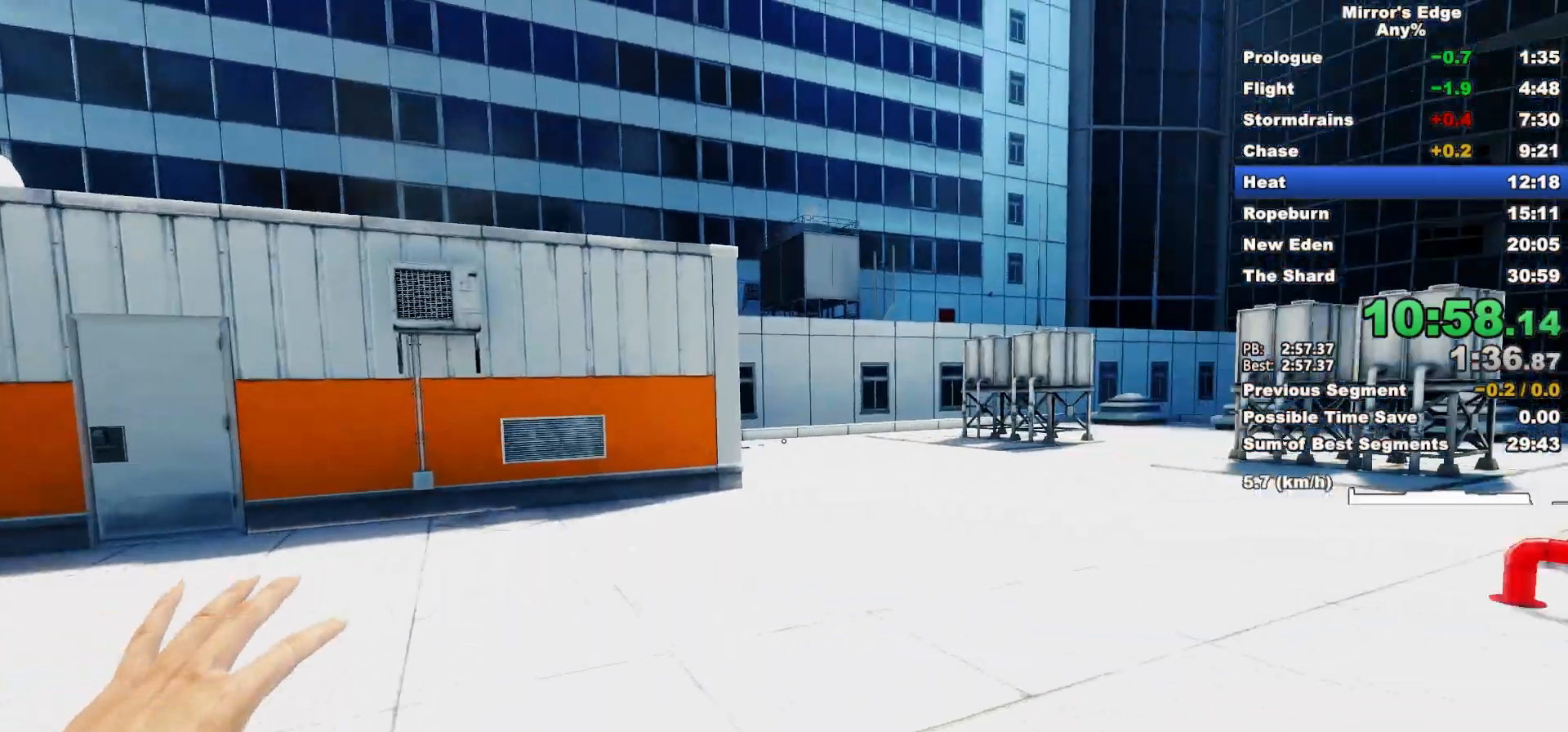
{"keys": ["d", "w"], "mouse": [], "events": [[483, "d", "down"]]}
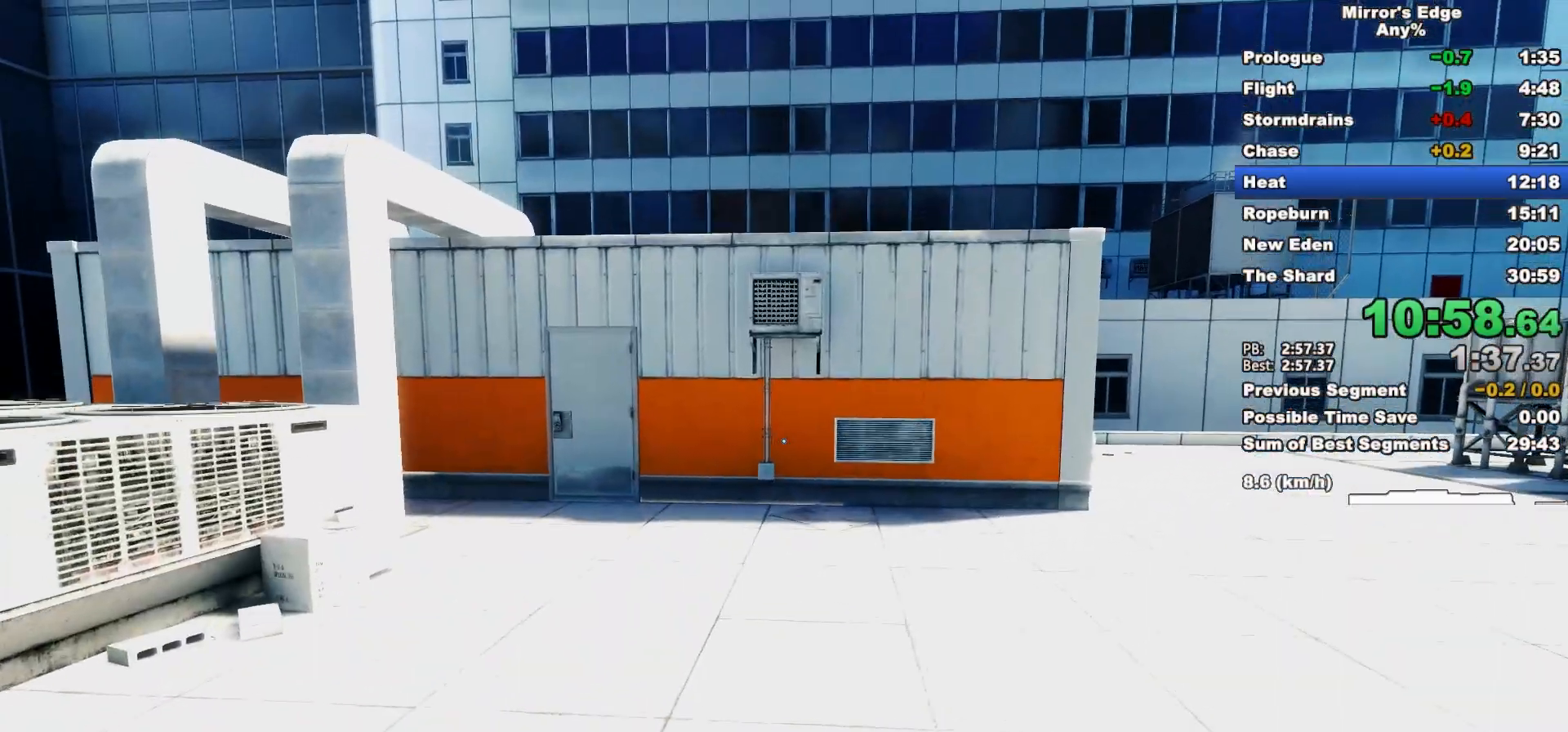
{"keys": ["w"], "mouse": [], "events": [[117, "w", "up"], [267, "space", "down"], [350, "w", "down"], [400, "d", "up"], [400, "space", "up"]]}
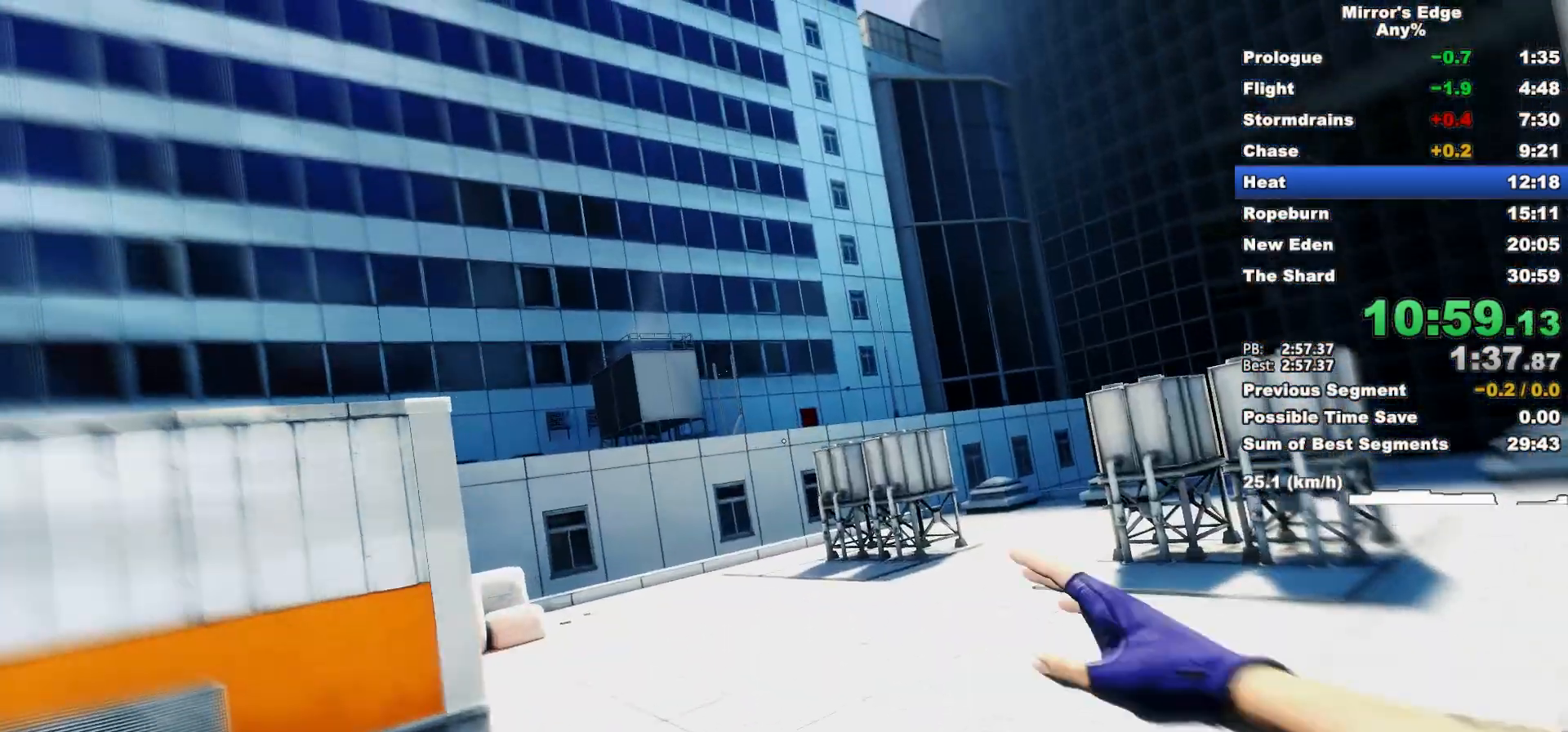
{"keys": ["w"], "mouse": [], "events": []}